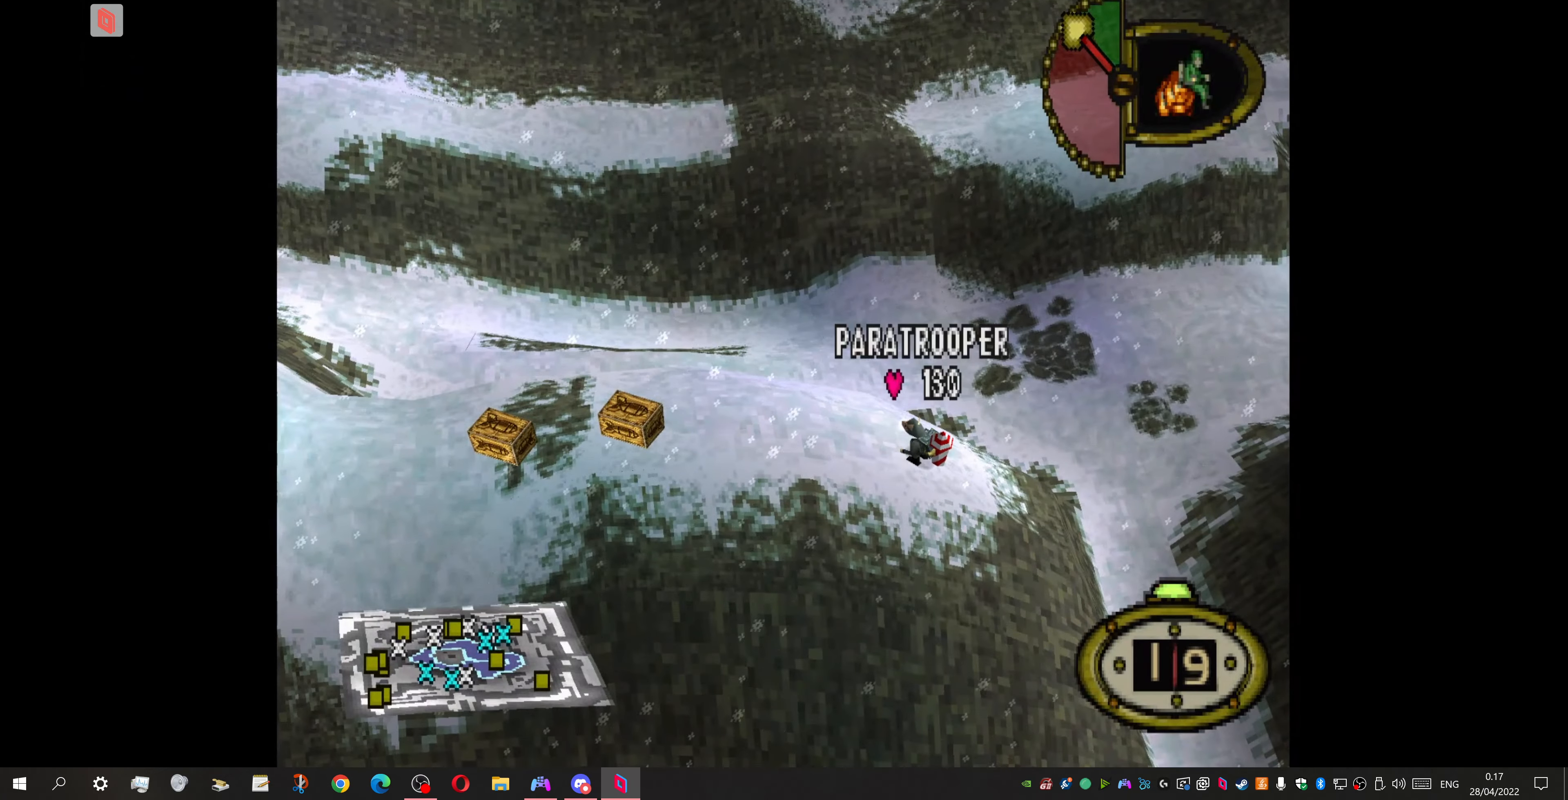
Gameplay with a controller (PlayStation layout); each line is a JSON object with the inputs held at the frame after it. "events" lists button and stick changes between this image and that frame as [ms after this image, input, new state], when the widget could be followed in between. Not read: left_stick right_stick.
{"buttons": ["DPAD_LEFT"], "events": []}
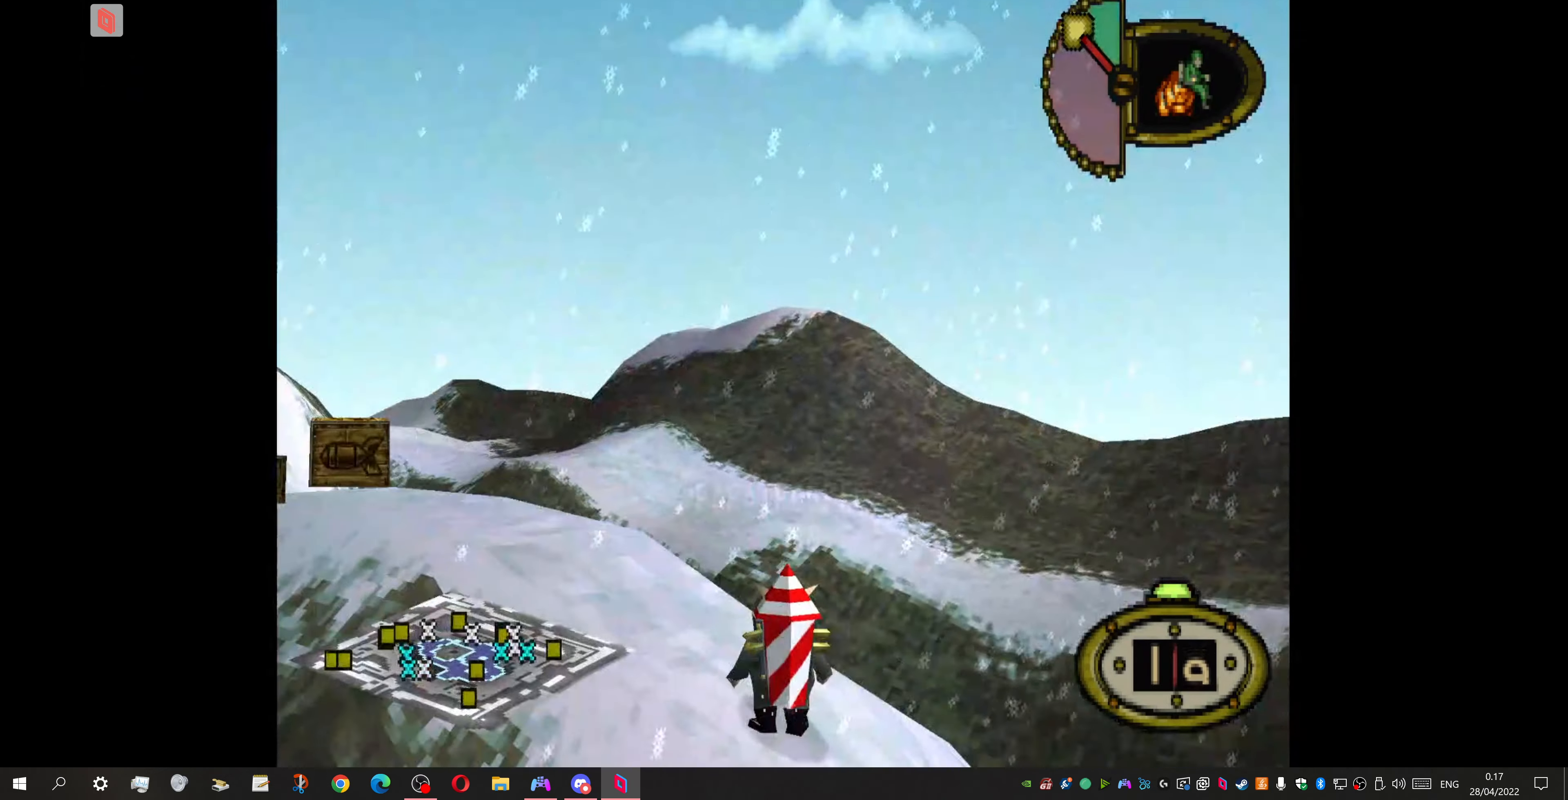
{"buttons": ["DPAD_LEFT"], "events": []}
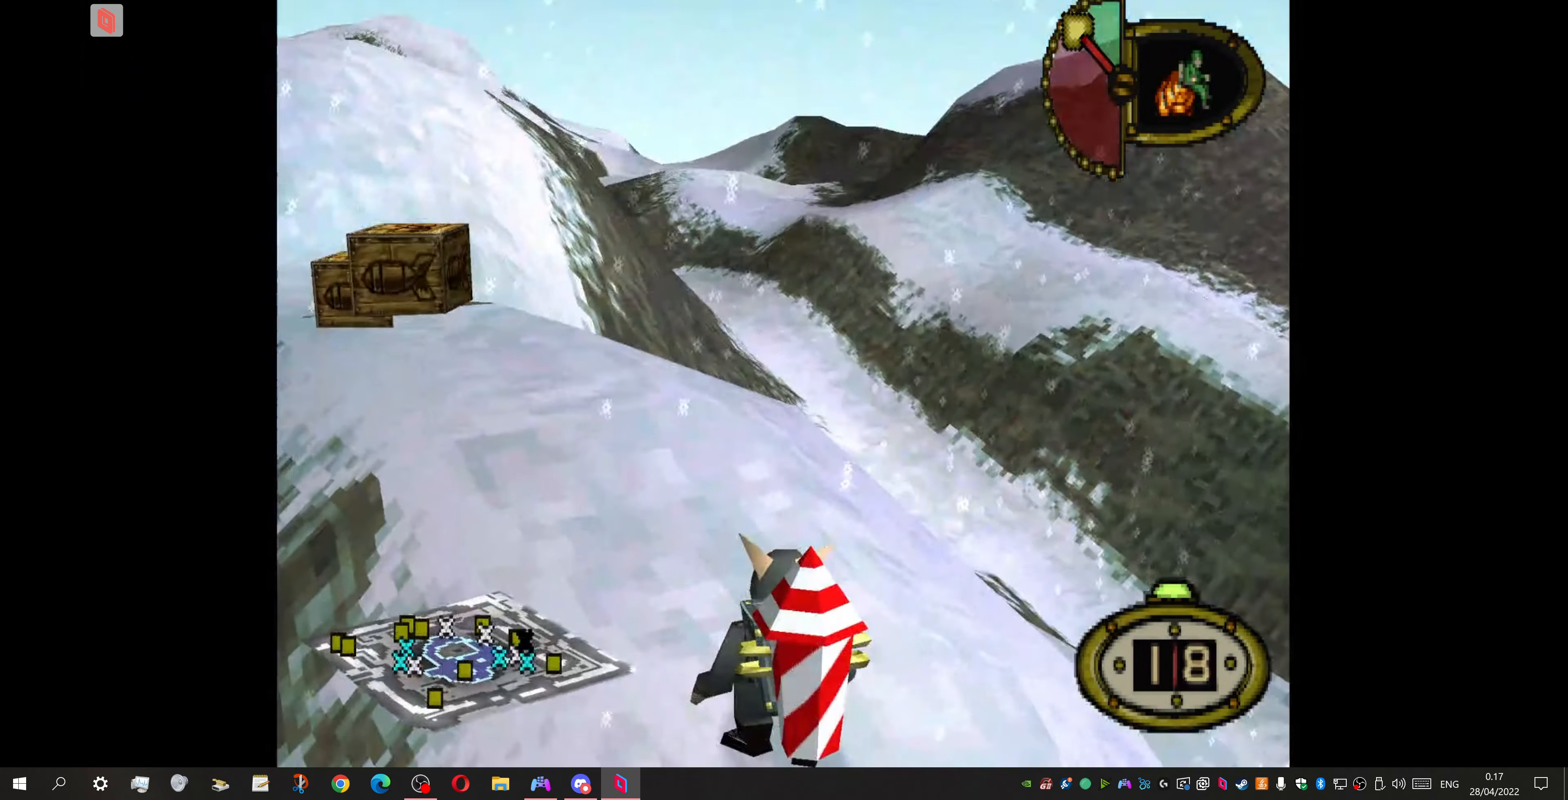
{"buttons": ["DPAD_UP"], "events": [[67, "DPAD_LEFT", "up"], [67, "DPAD_UP", "down"]]}
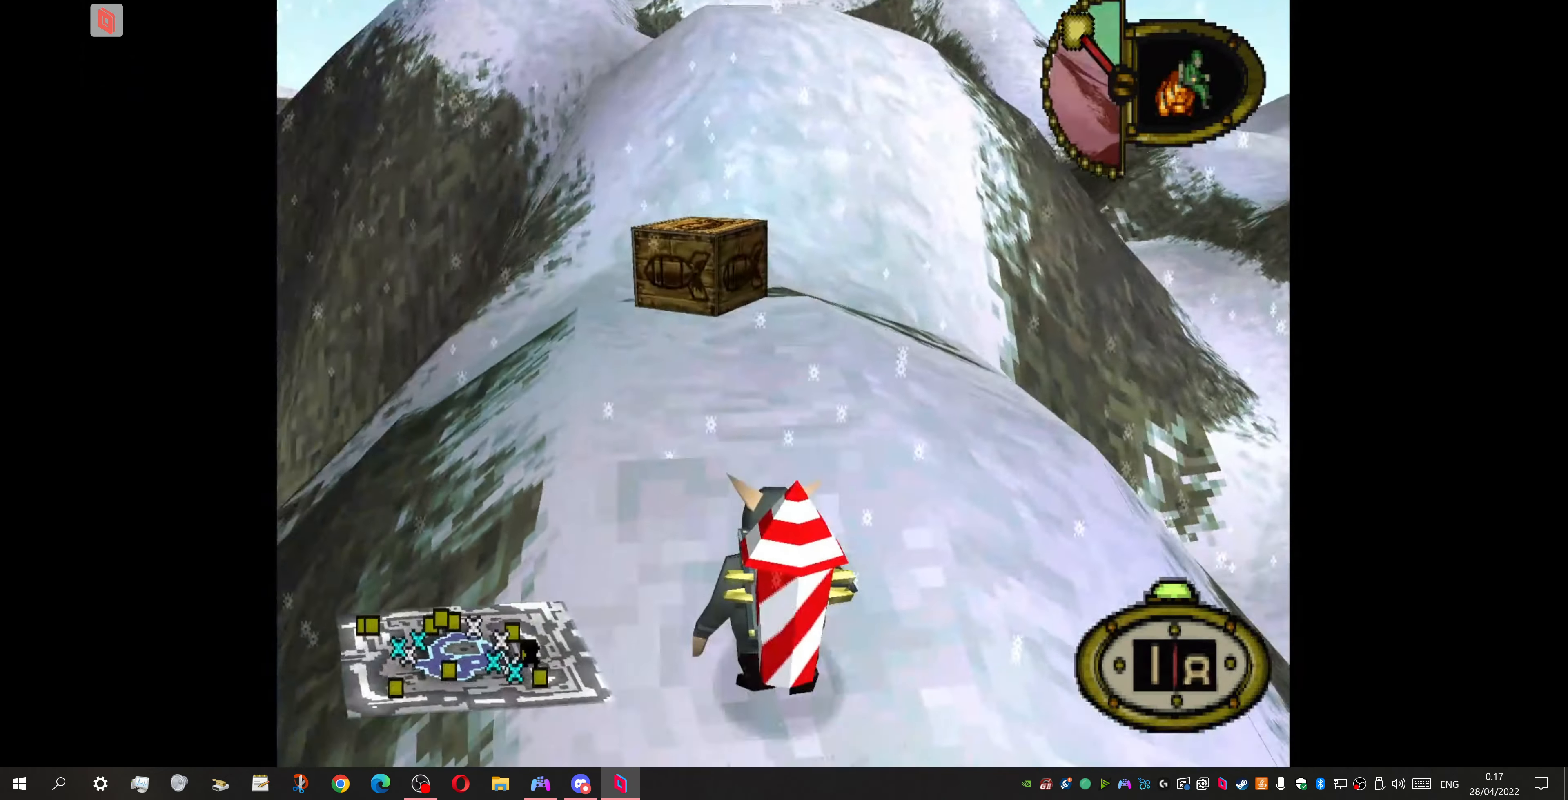
{"buttons": ["DPAD_UP", "DPAD_RIGHT"], "events": [[500, "DPAD_RIGHT", "down"]]}
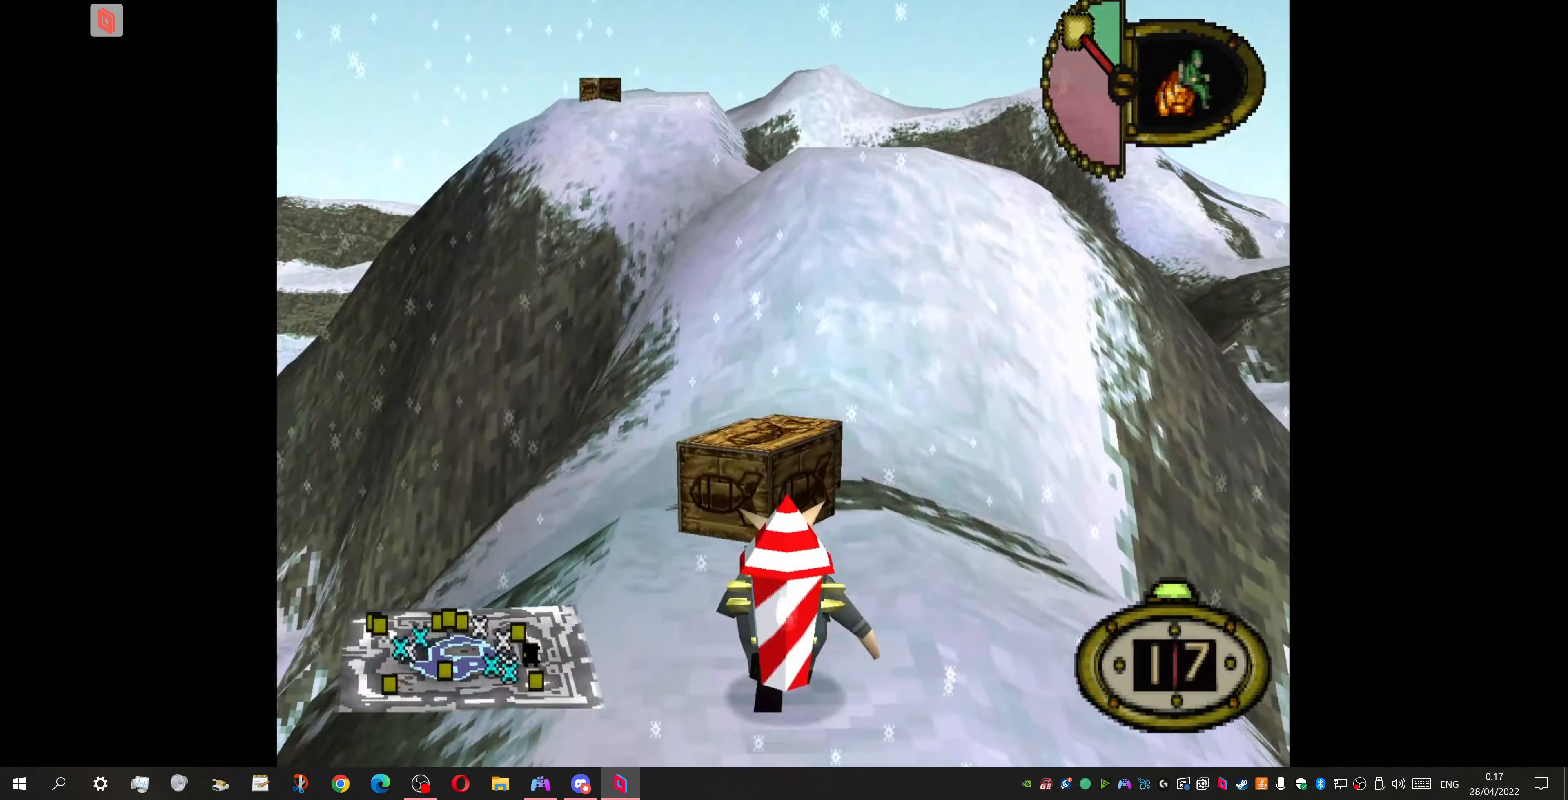
{"buttons": ["DPAD_UP"], "events": [[167, "DPAD_RIGHT", "up"]]}
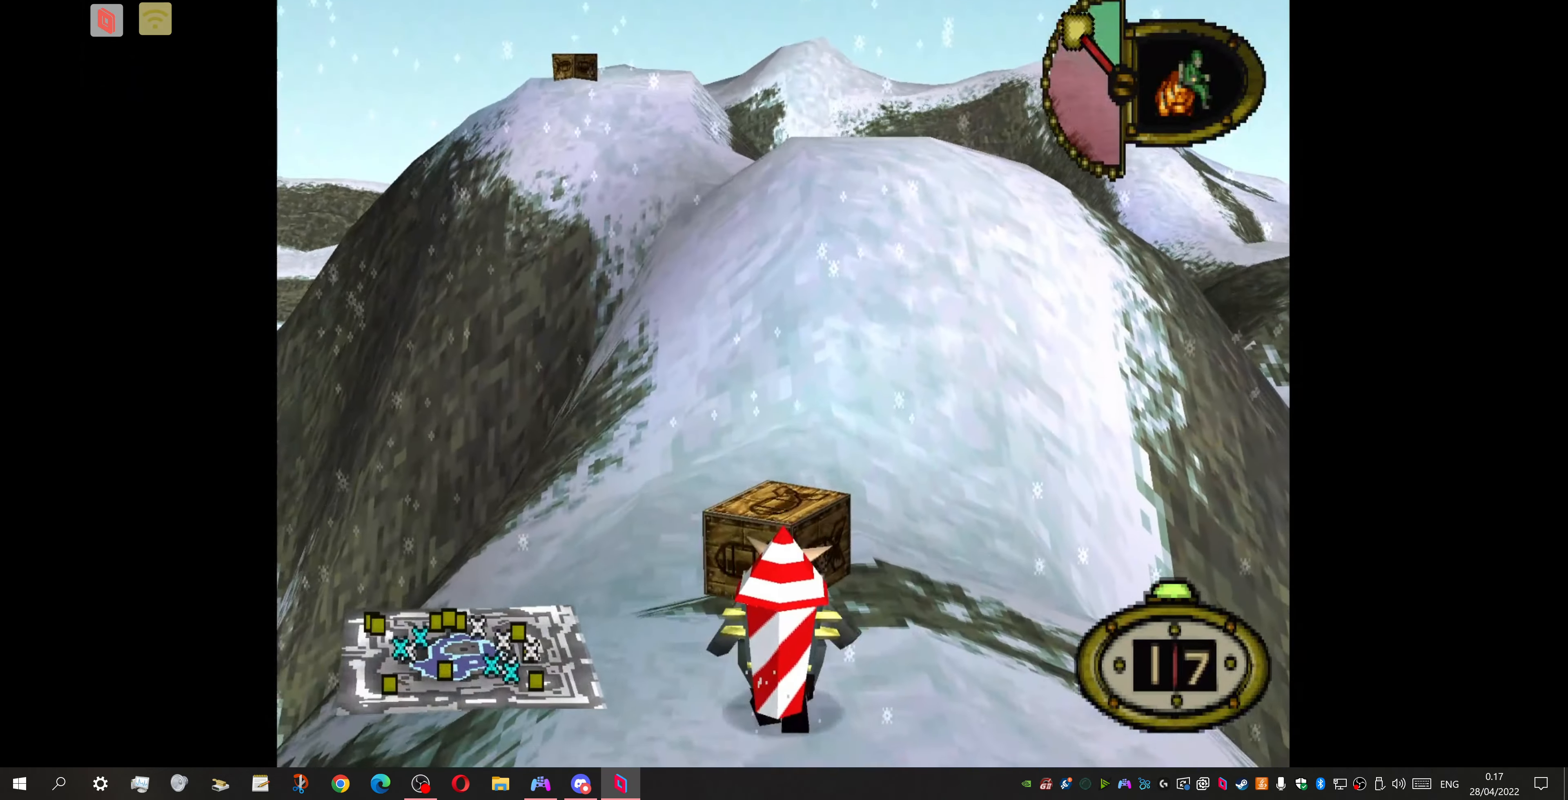
{"buttons": ["DPAD_UP"], "events": [[200, "DPAD_LEFT", "down"], [367, "DPAD_LEFT", "up"]]}
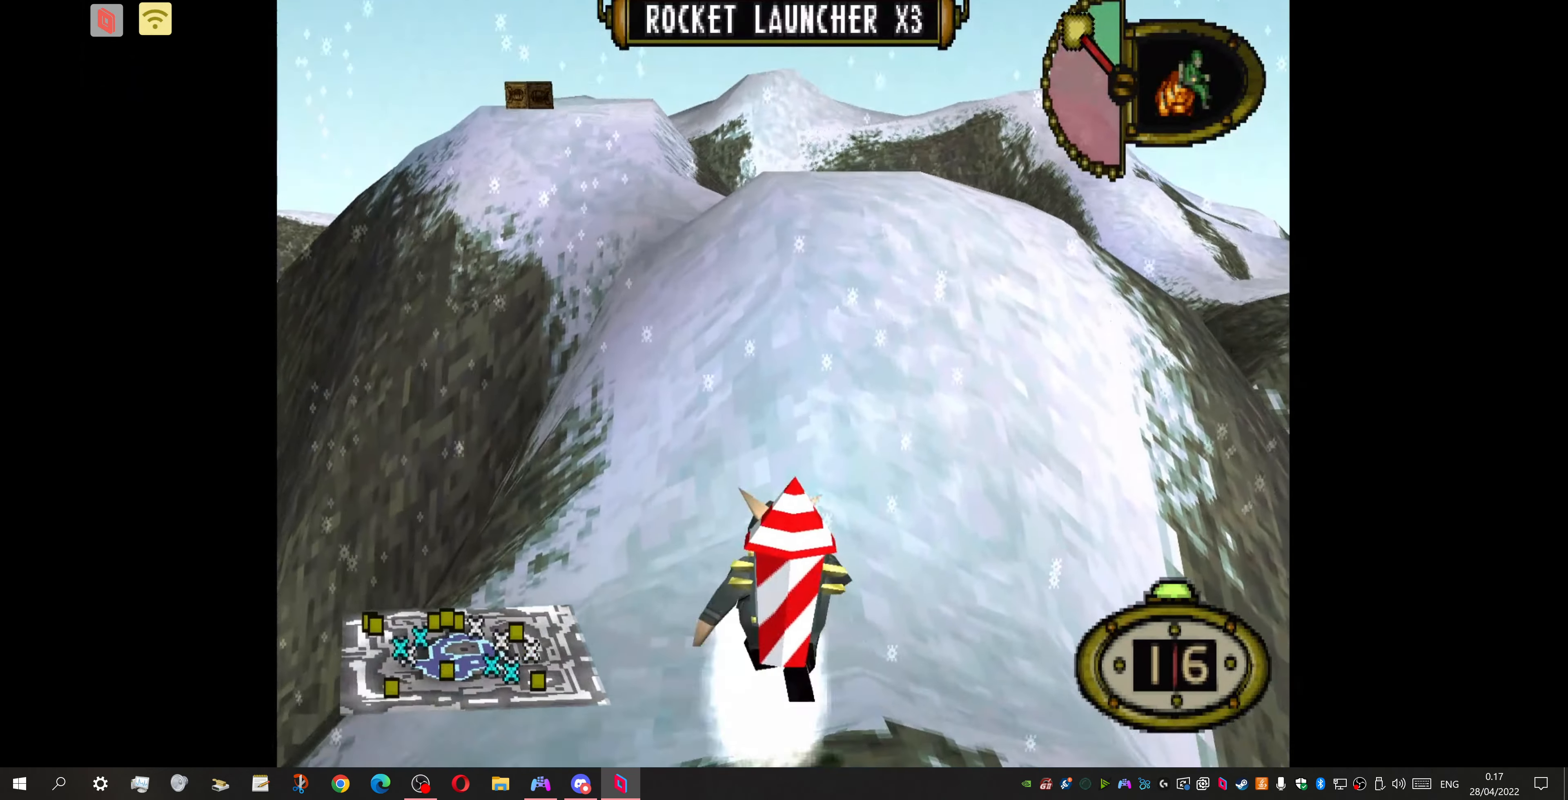
{"buttons": ["DPAD_UP"], "events": []}
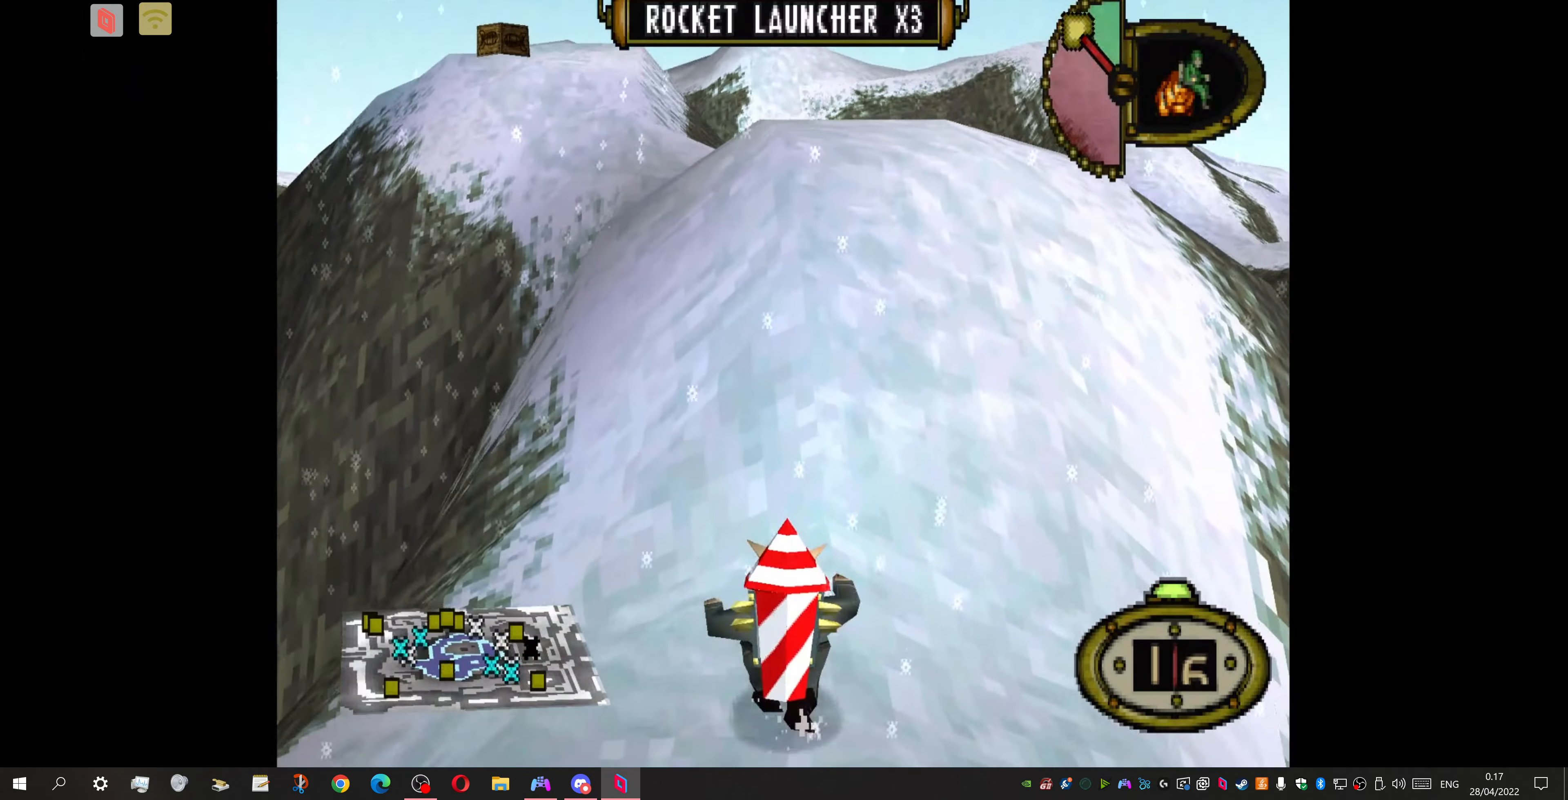
{"buttons": ["DPAD_UP"], "events": []}
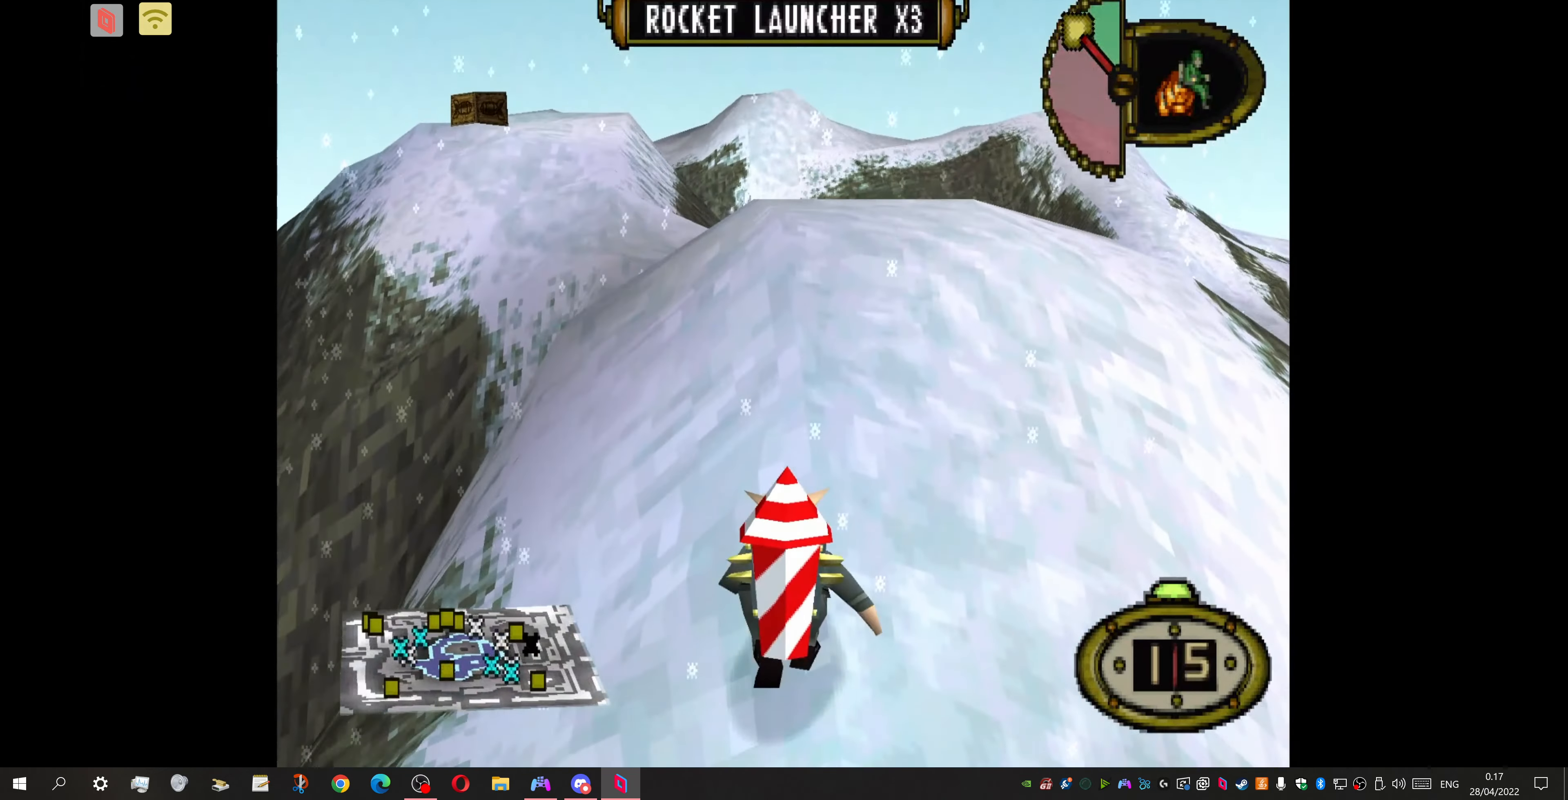
{"buttons": ["DPAD_UP"], "events": []}
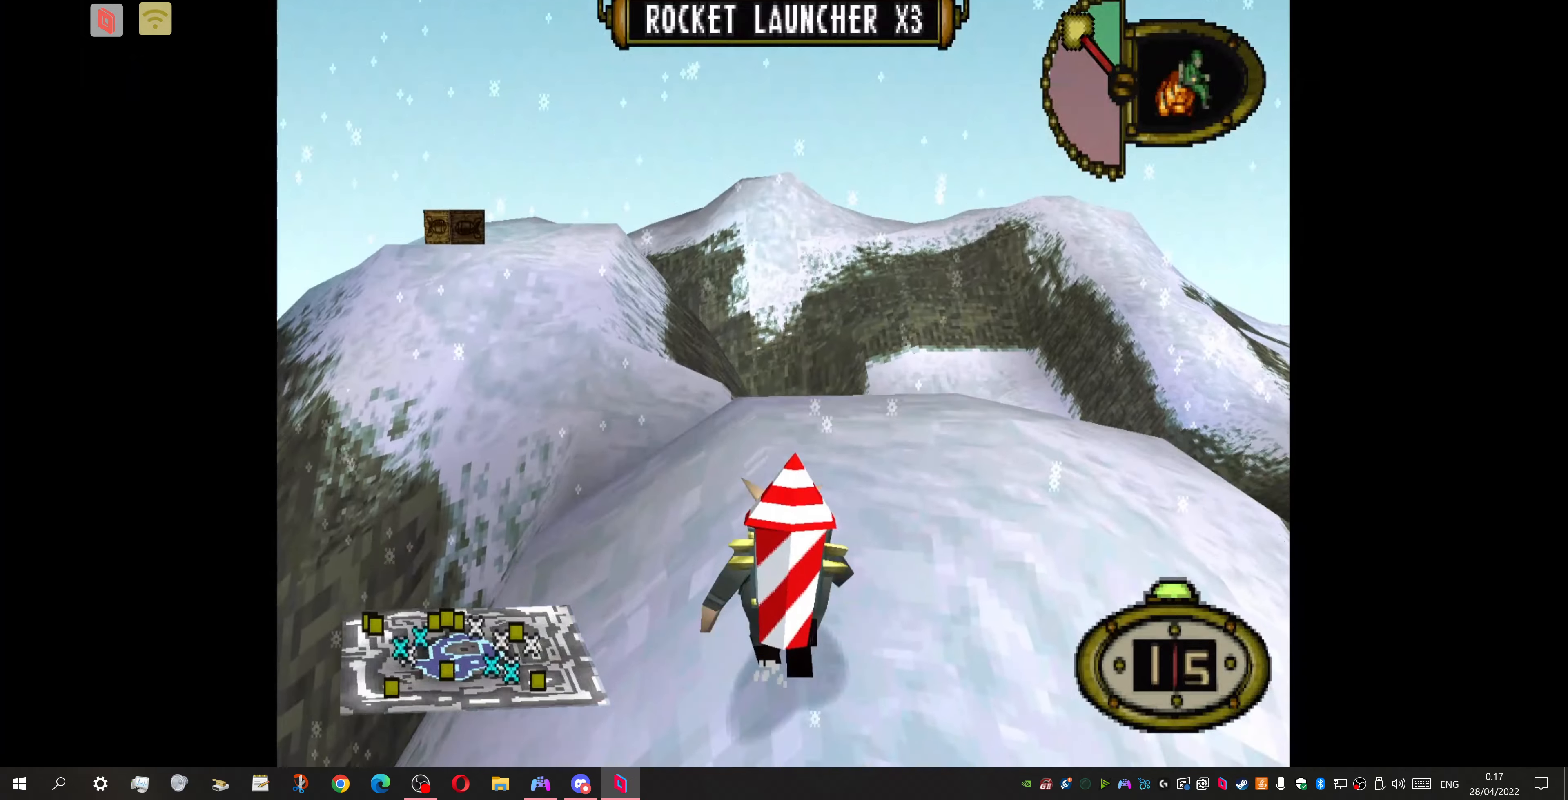
{"buttons": ["DPAD_UP", "DPAD_LEFT"], "events": [[466, "DPAD_LEFT", "down"]]}
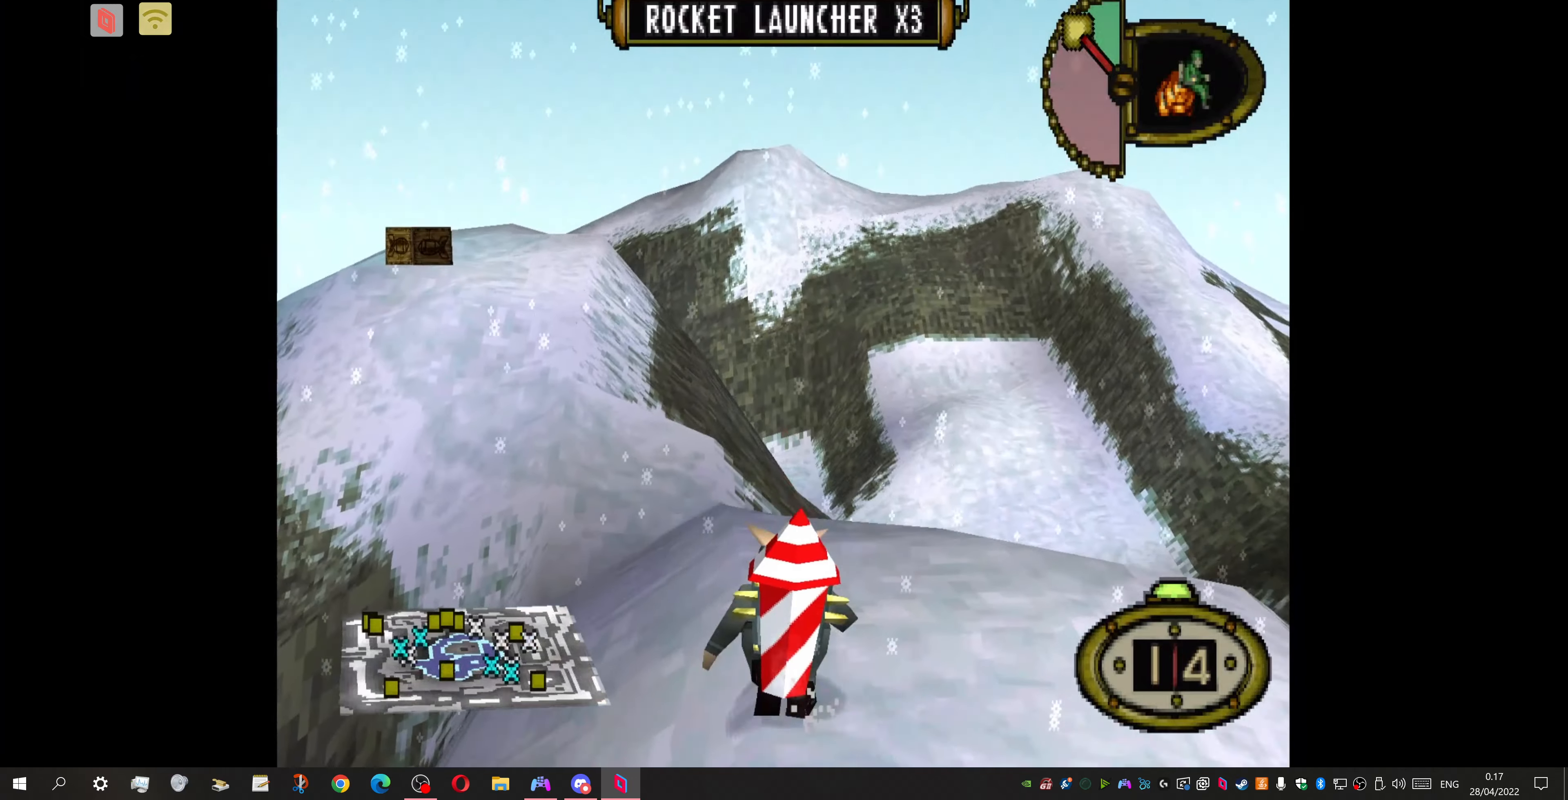
{"buttons": ["DPAD_UP", "DPAD_LEFT"], "events": []}
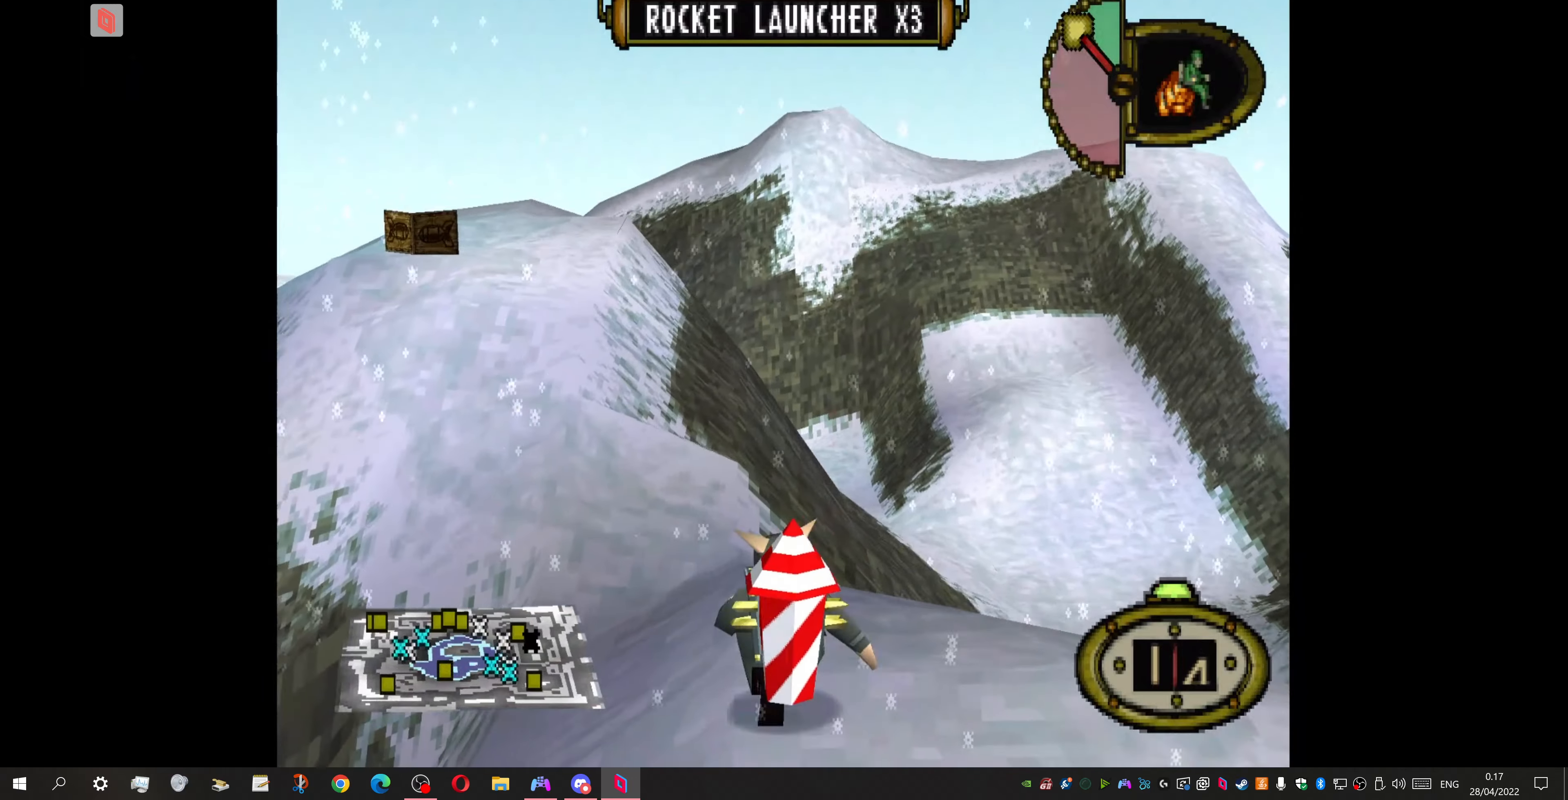
{"buttons": ["DPAD_UP"], "events": [[66, "DPAD_LEFT", "up"]]}
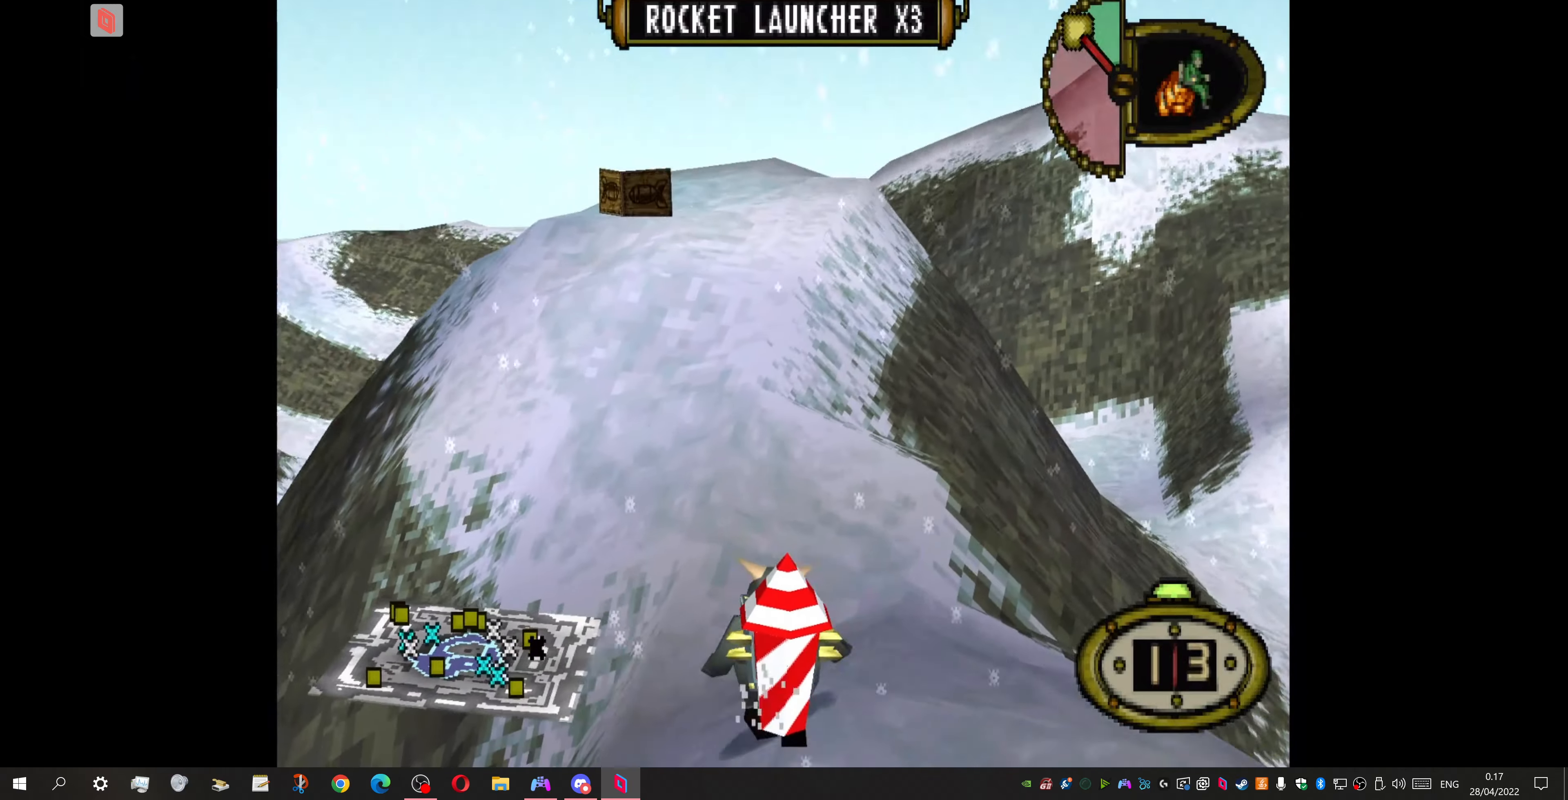
{"buttons": ["DPAD_UP", "DPAD_LEFT"], "events": [[66, "DPAD_RIGHT", "down"], [300, "DPAD_RIGHT", "up"], [466, "DPAD_LEFT", "down"]]}
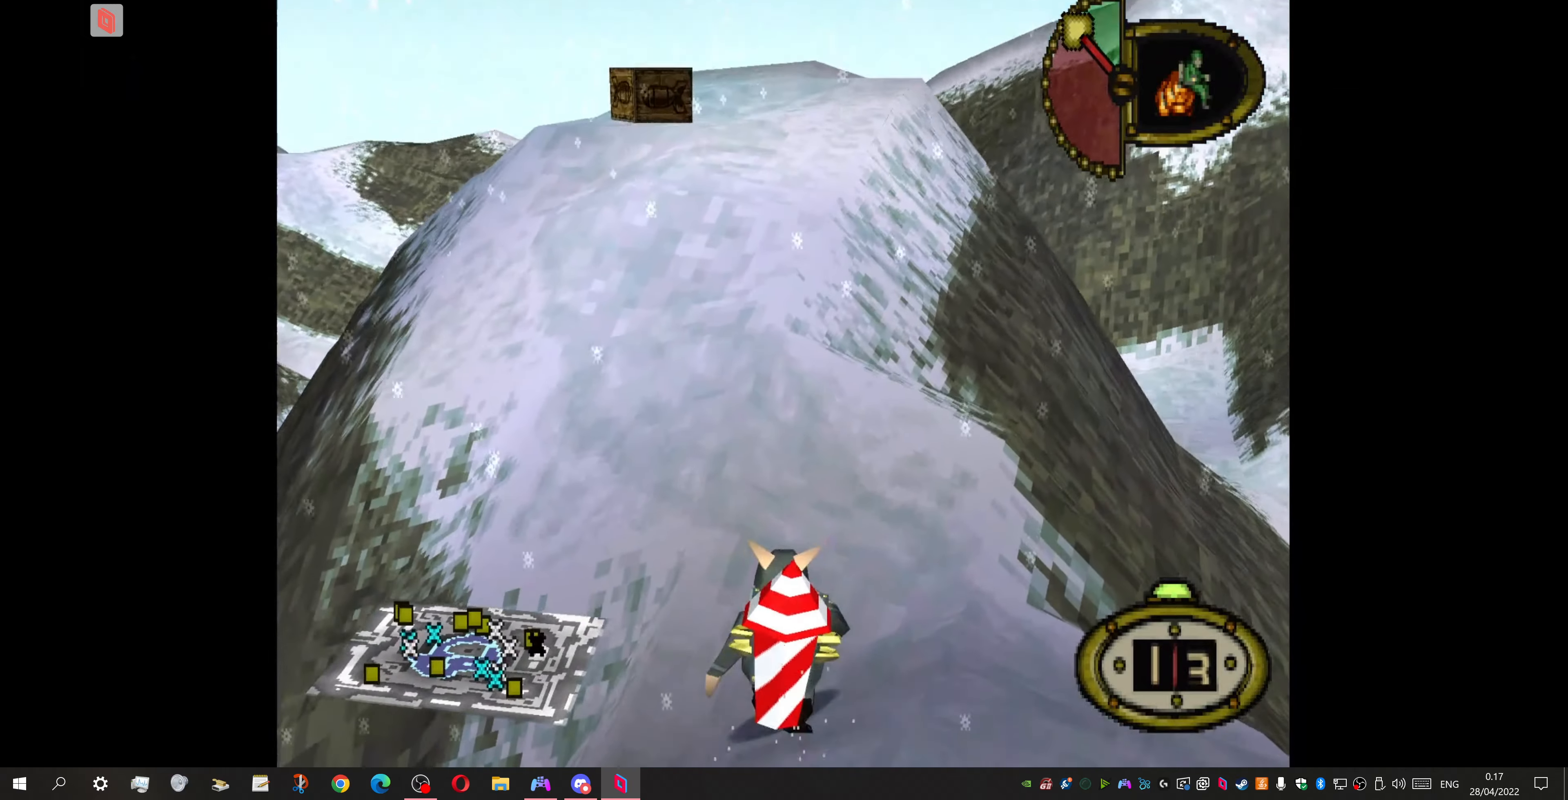
{"buttons": ["DPAD_UP"], "events": [[466, "DPAD_LEFT", "up"]]}
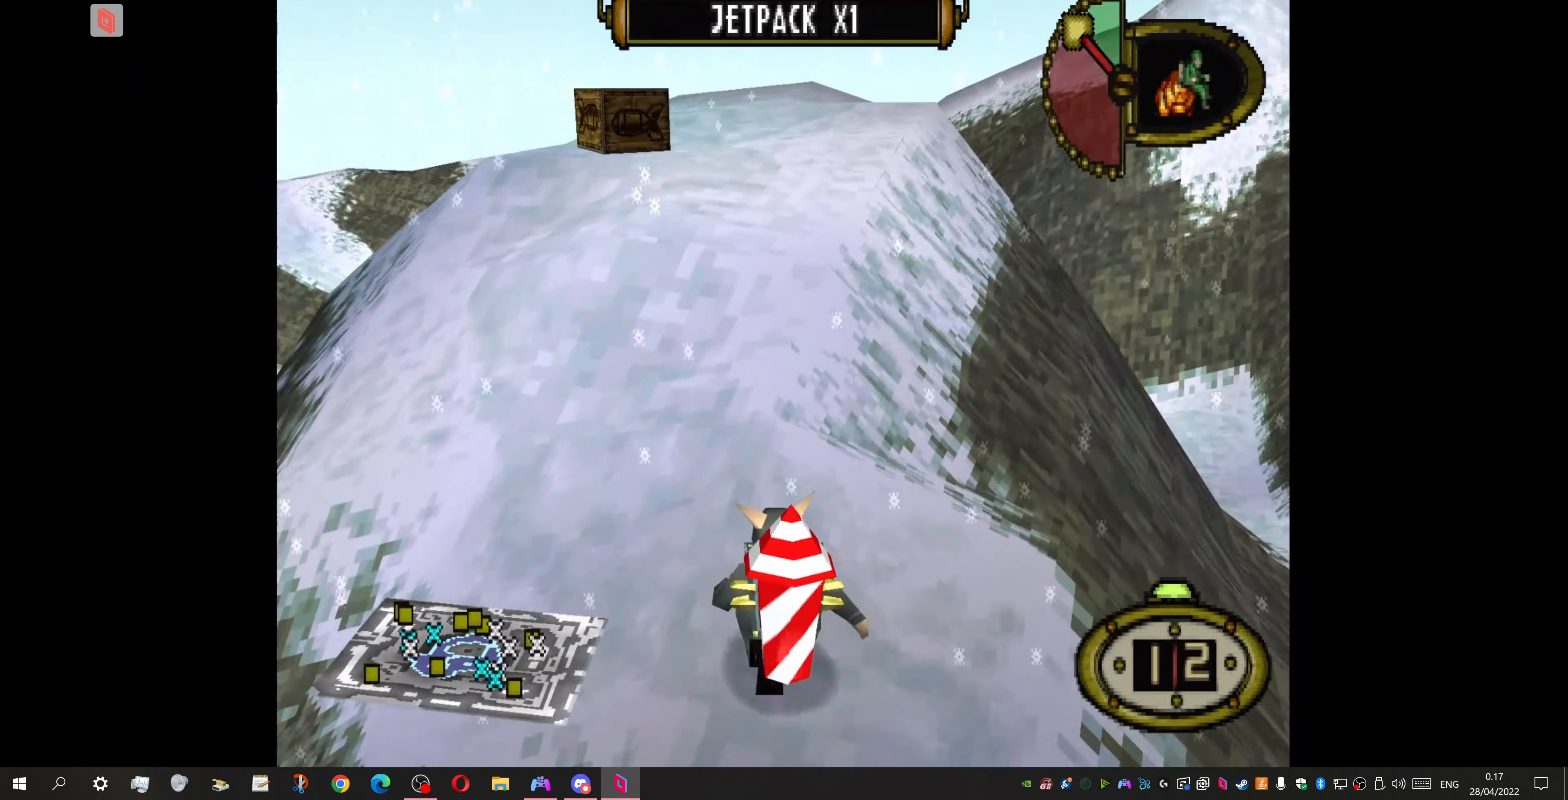
{"buttons": ["DPAD_UP"], "events": []}
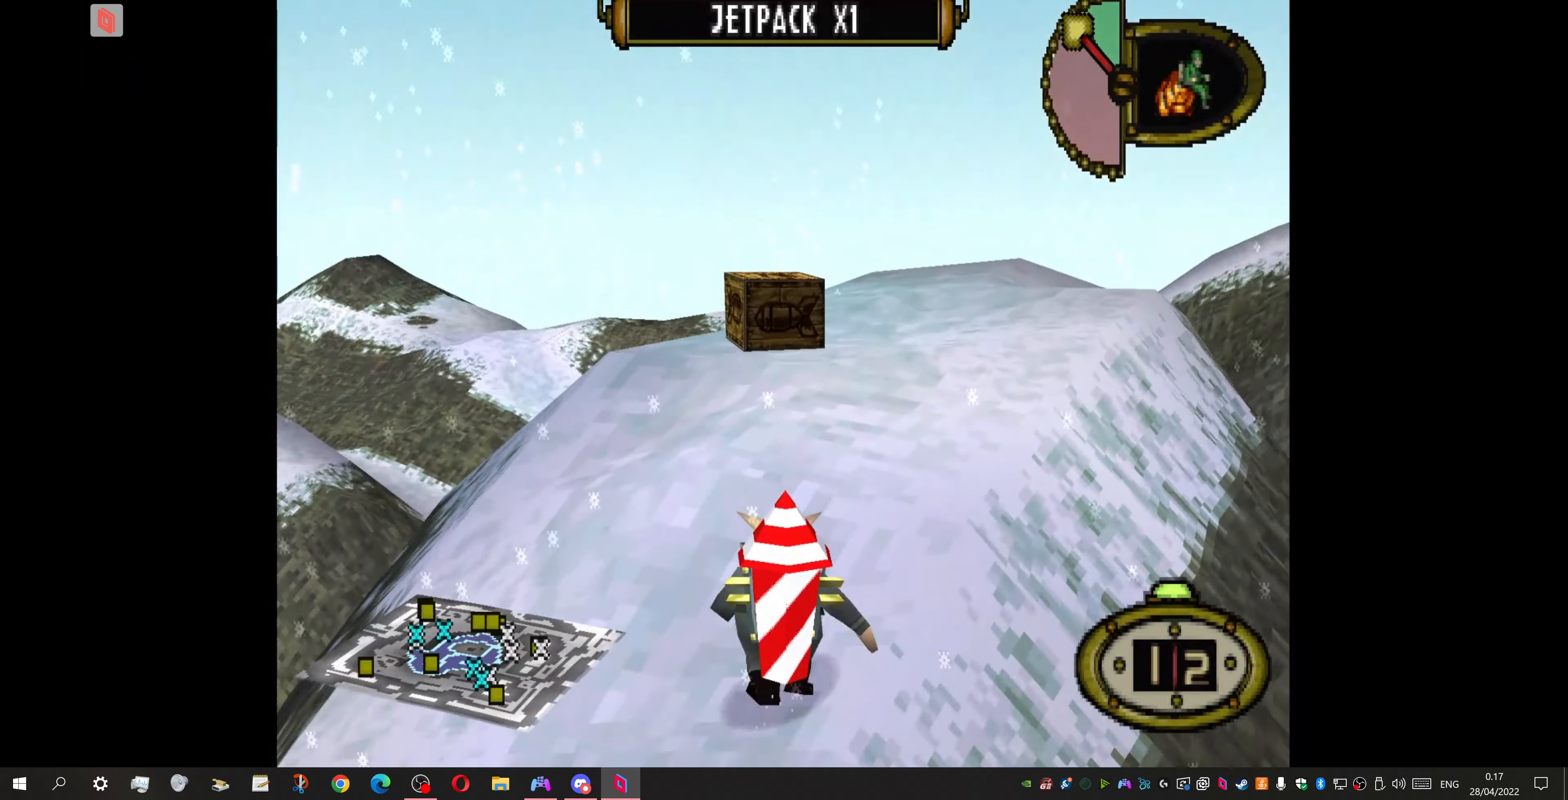
{"buttons": ["DPAD_UP", "DPAD_RIGHT"], "events": [[133, "DPAD_RIGHT", "down"]]}
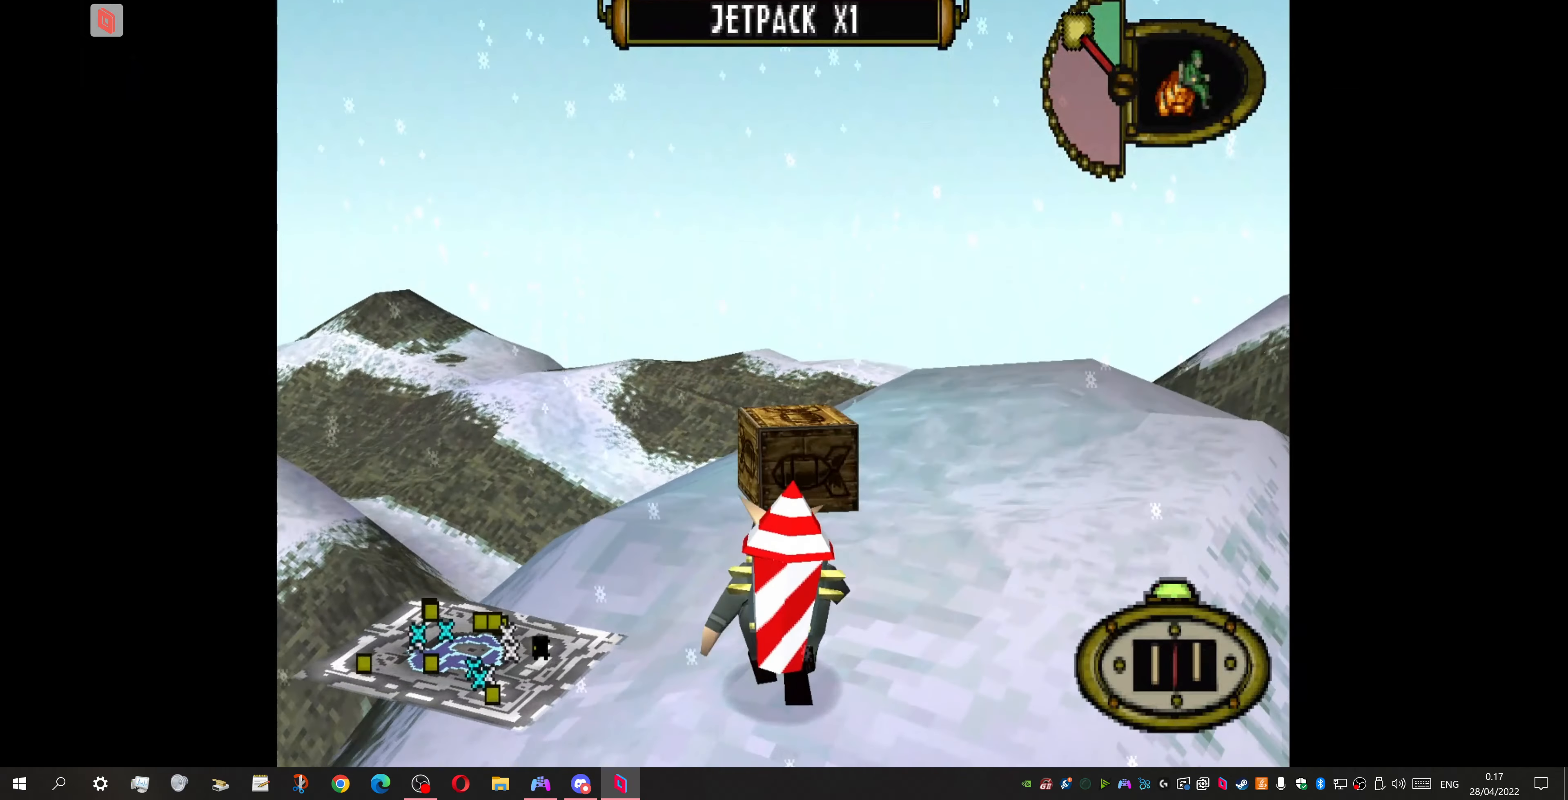
{"buttons": ["DPAD_UP", "DPAD_LEFT"], "events": [[266, "DPAD_RIGHT", "up"], [400, "DPAD_LEFT", "down"]]}
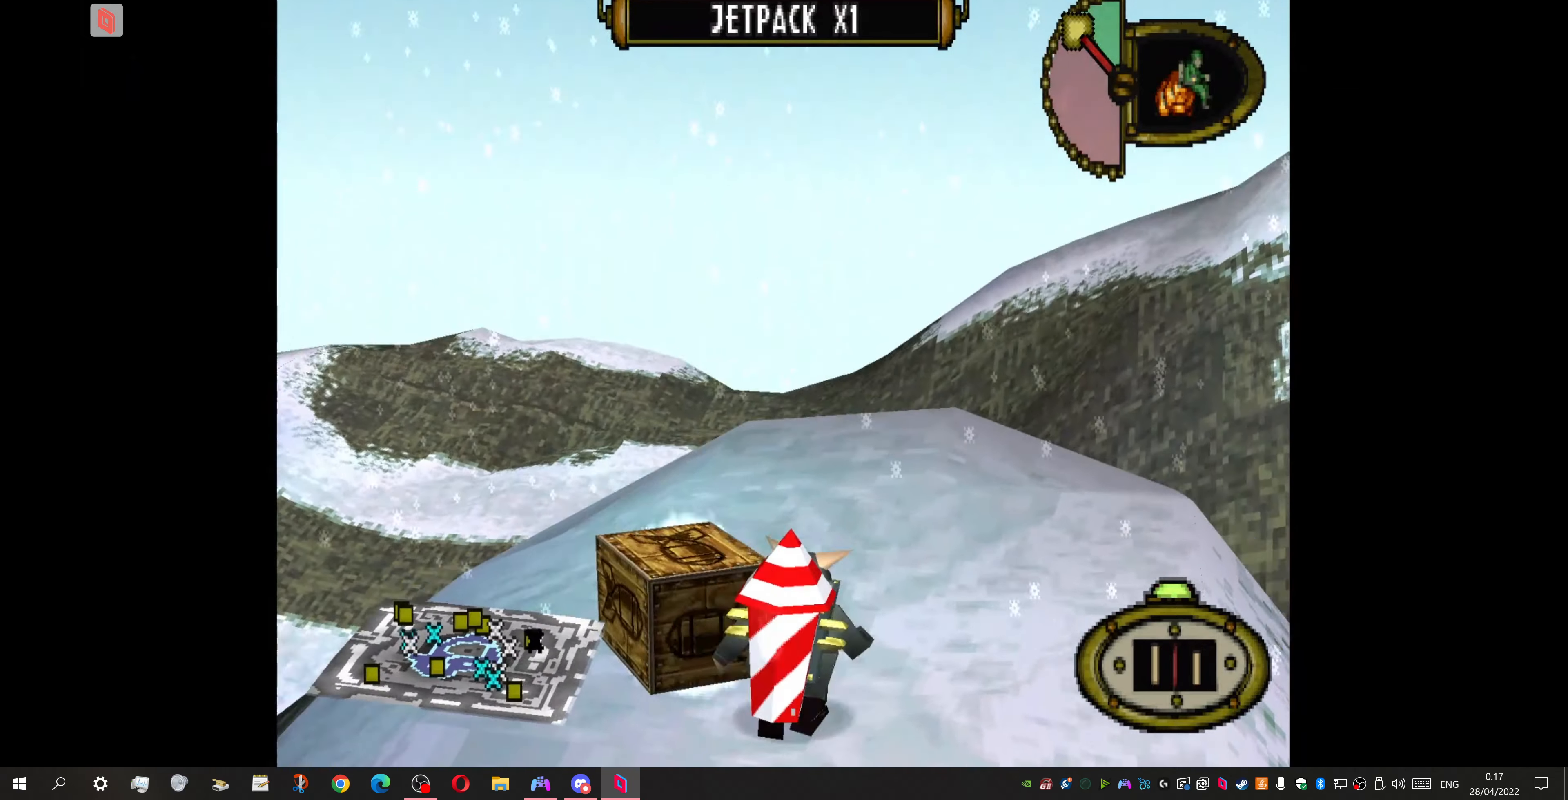
{"buttons": ["DPAD_DOWN", "DPAD_LEFT"], "events": [[400, "DPAD_UP", "up"], [466, "DPAD_DOWN", "down"]]}
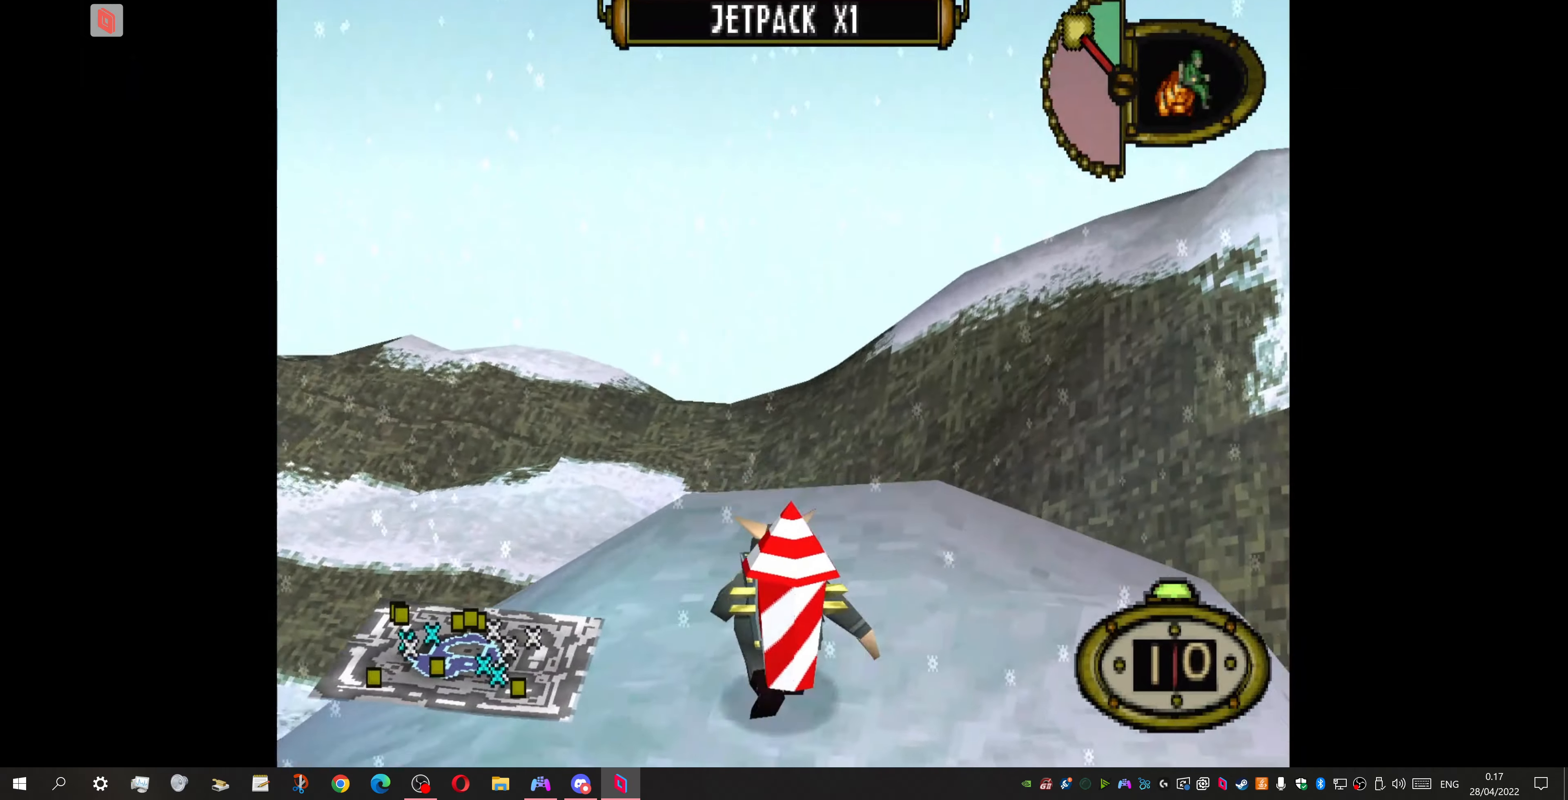
{"buttons": ["DPAD_LEFT"], "events": [[233, "DPAD_DOWN", "up"]]}
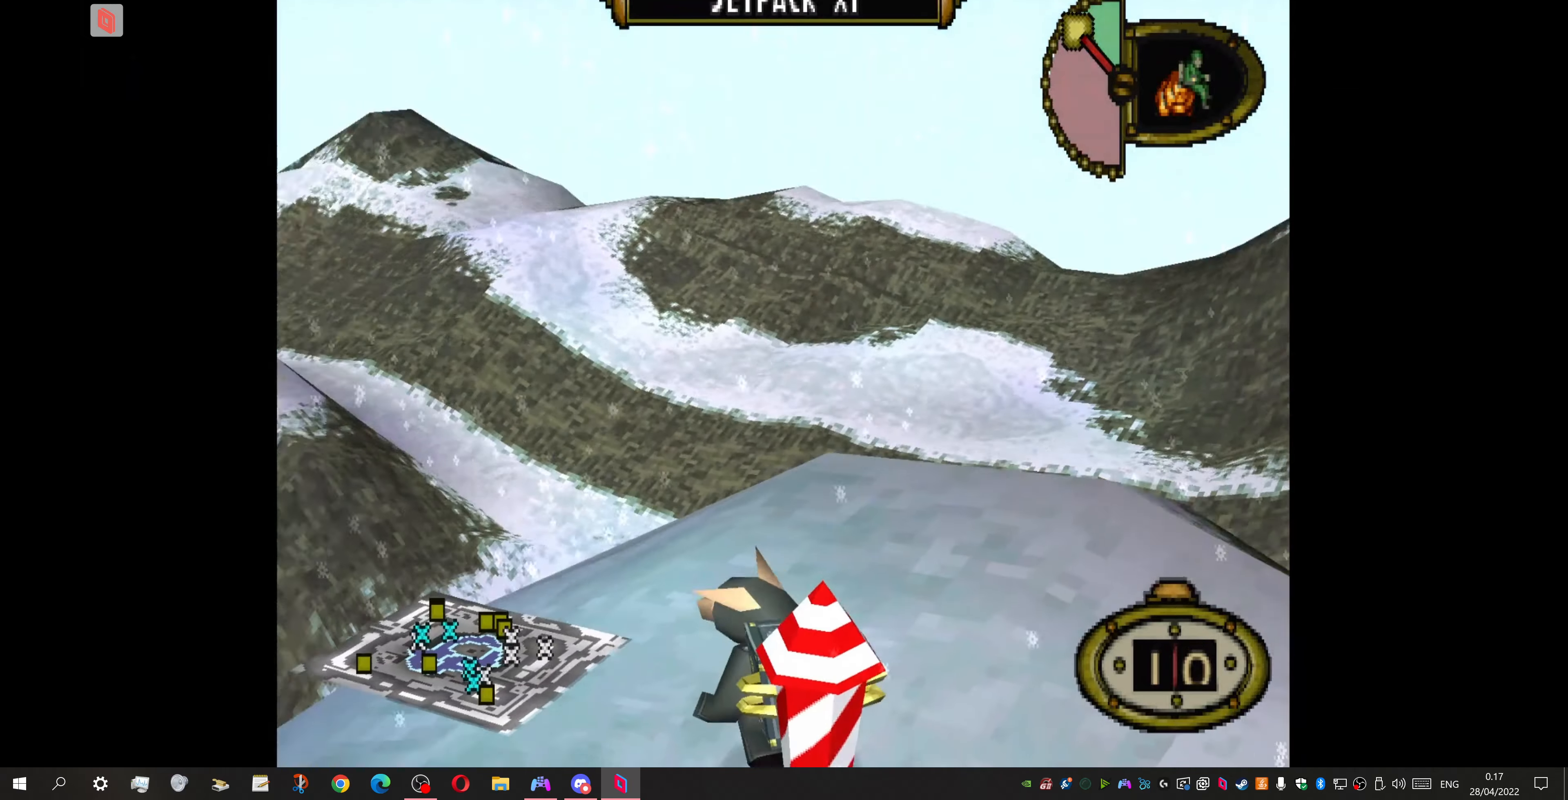
{"buttons": ["DPAD_LEFT"], "events": []}
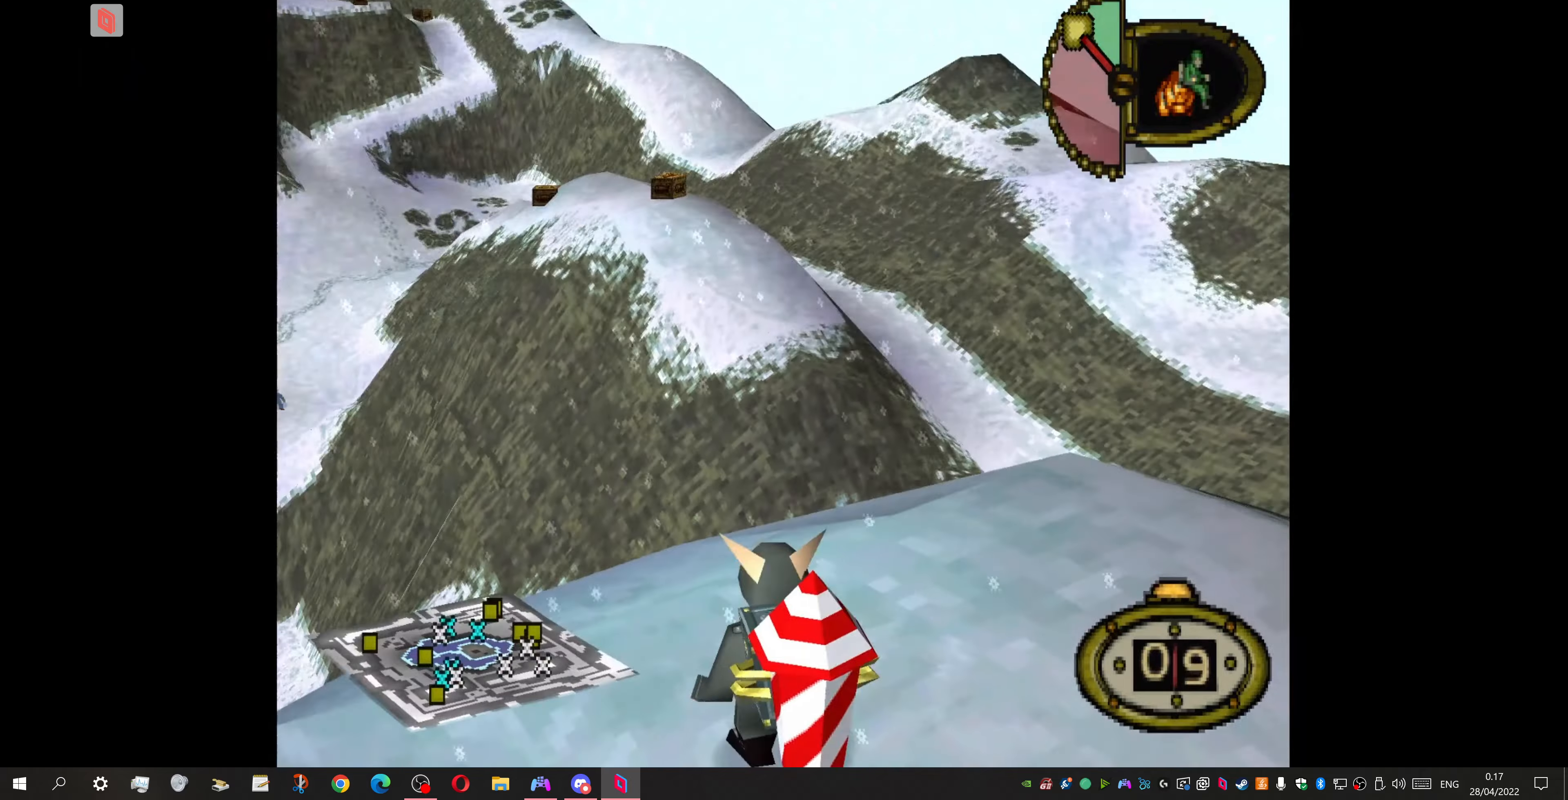
{"buttons": [], "events": [[167, "DPAD_LEFT", "up"], [200, "CIRCLE", "down"], [367, "CIRCLE", "up"]]}
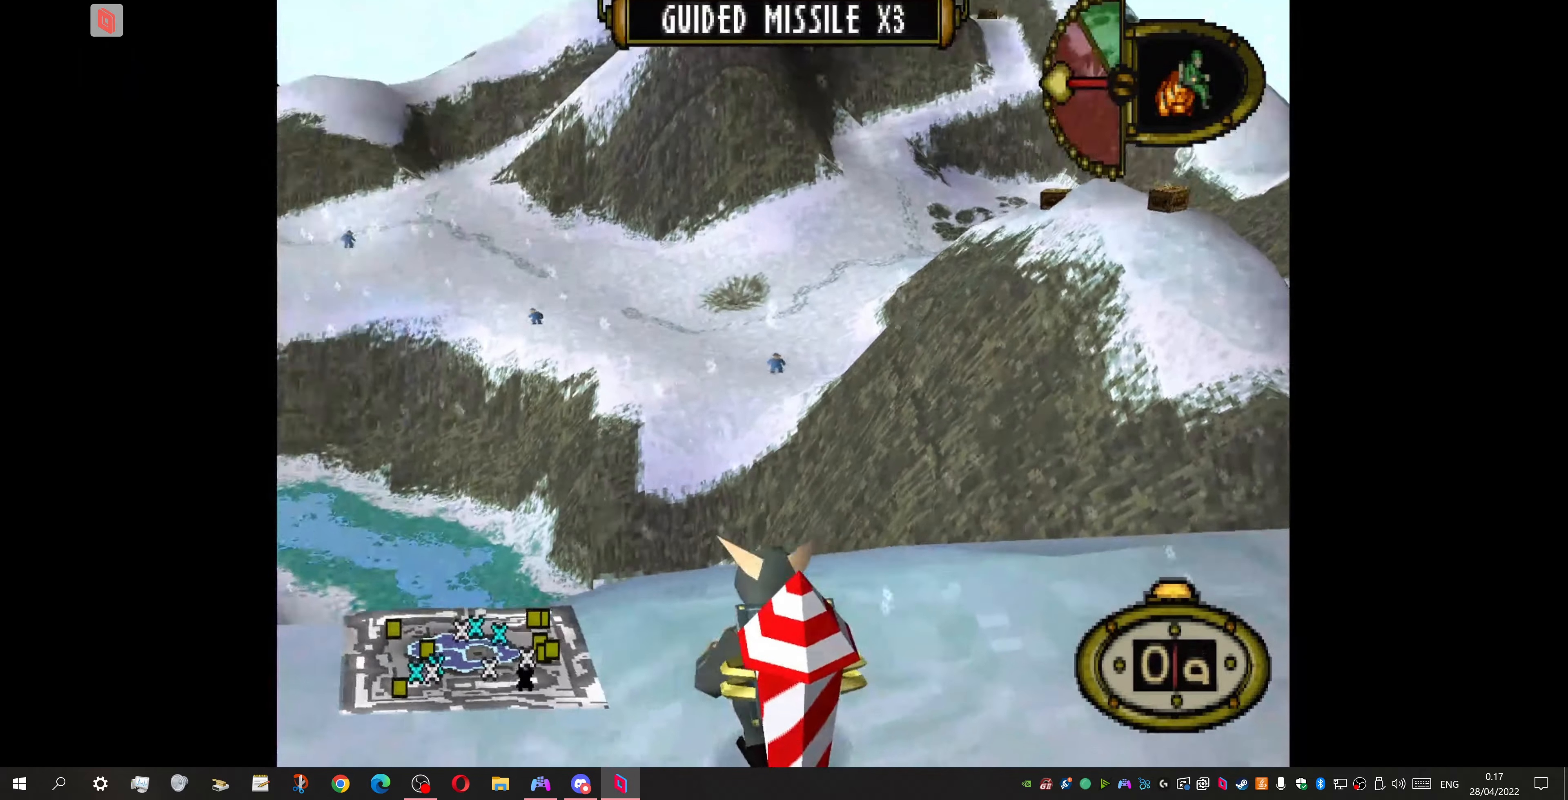
{"buttons": [], "events": []}
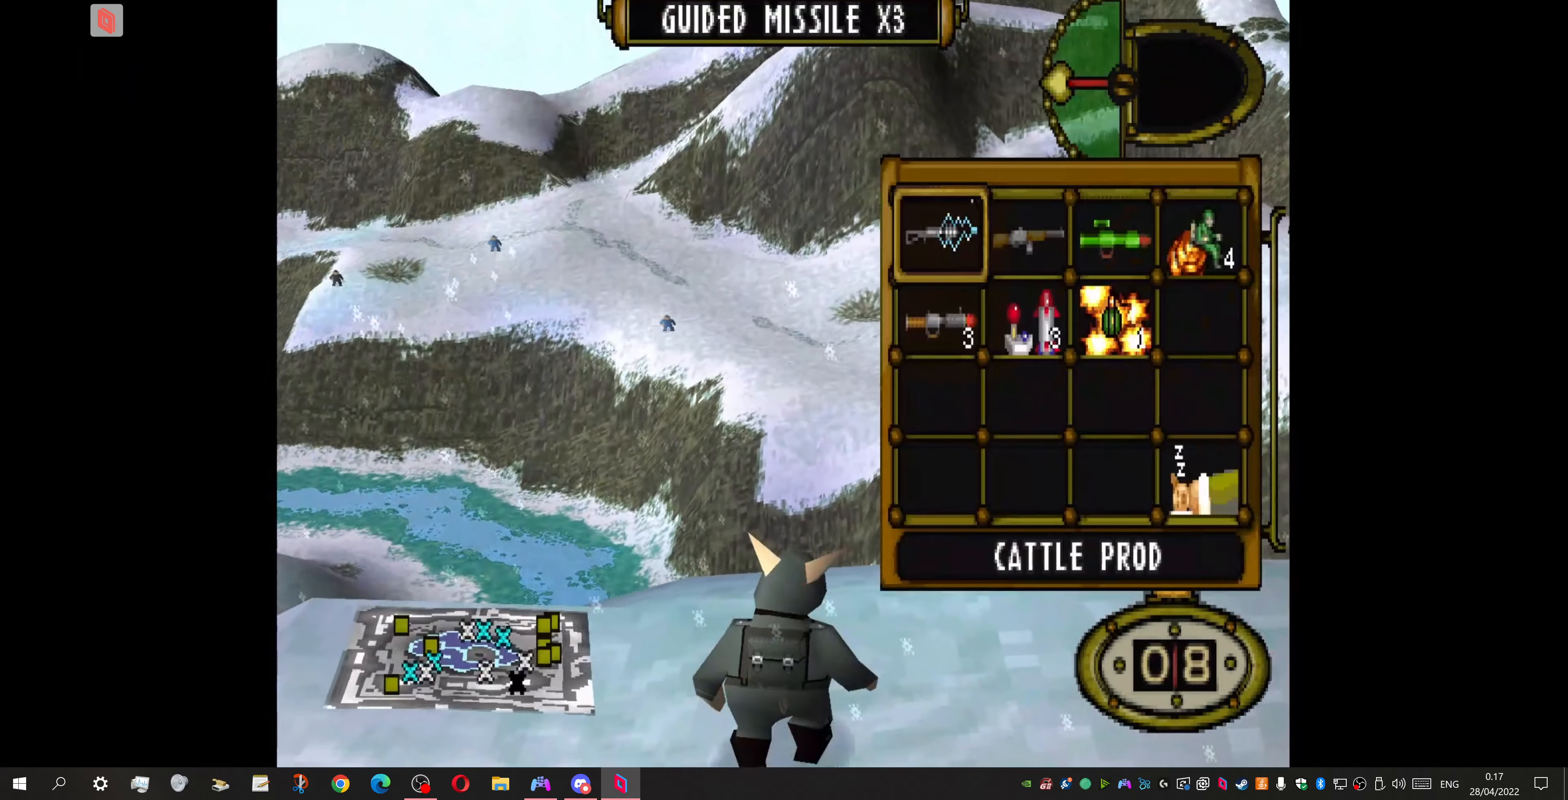
{"buttons": [], "events": []}
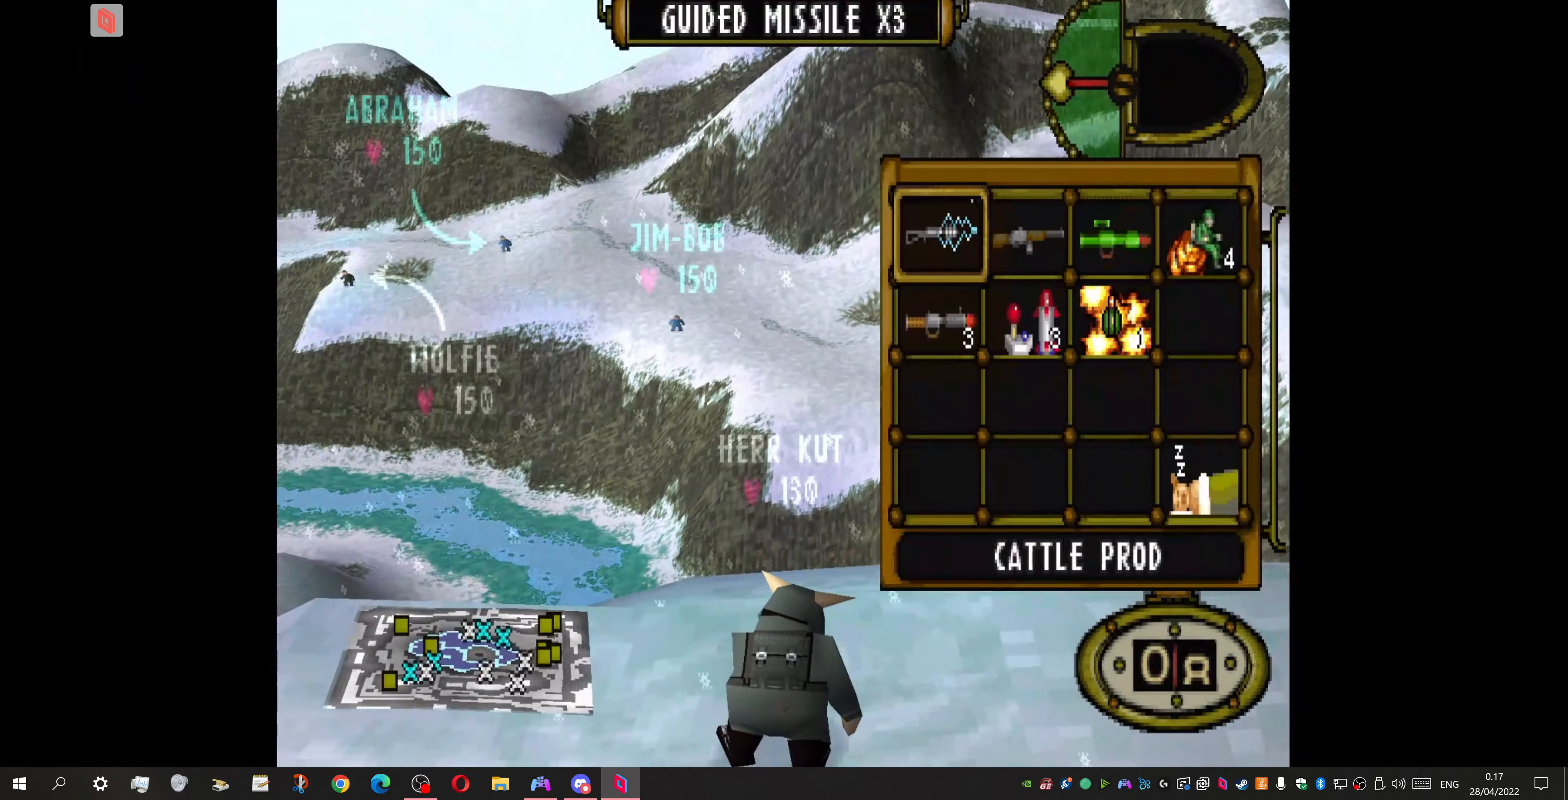
{"buttons": [], "events": [[34, "DPAD_DOWN", "down"], [134, "DPAD_DOWN", "up"], [267, "DPAD_RIGHT", "down"], [400, "DPAD_RIGHT", "up"]]}
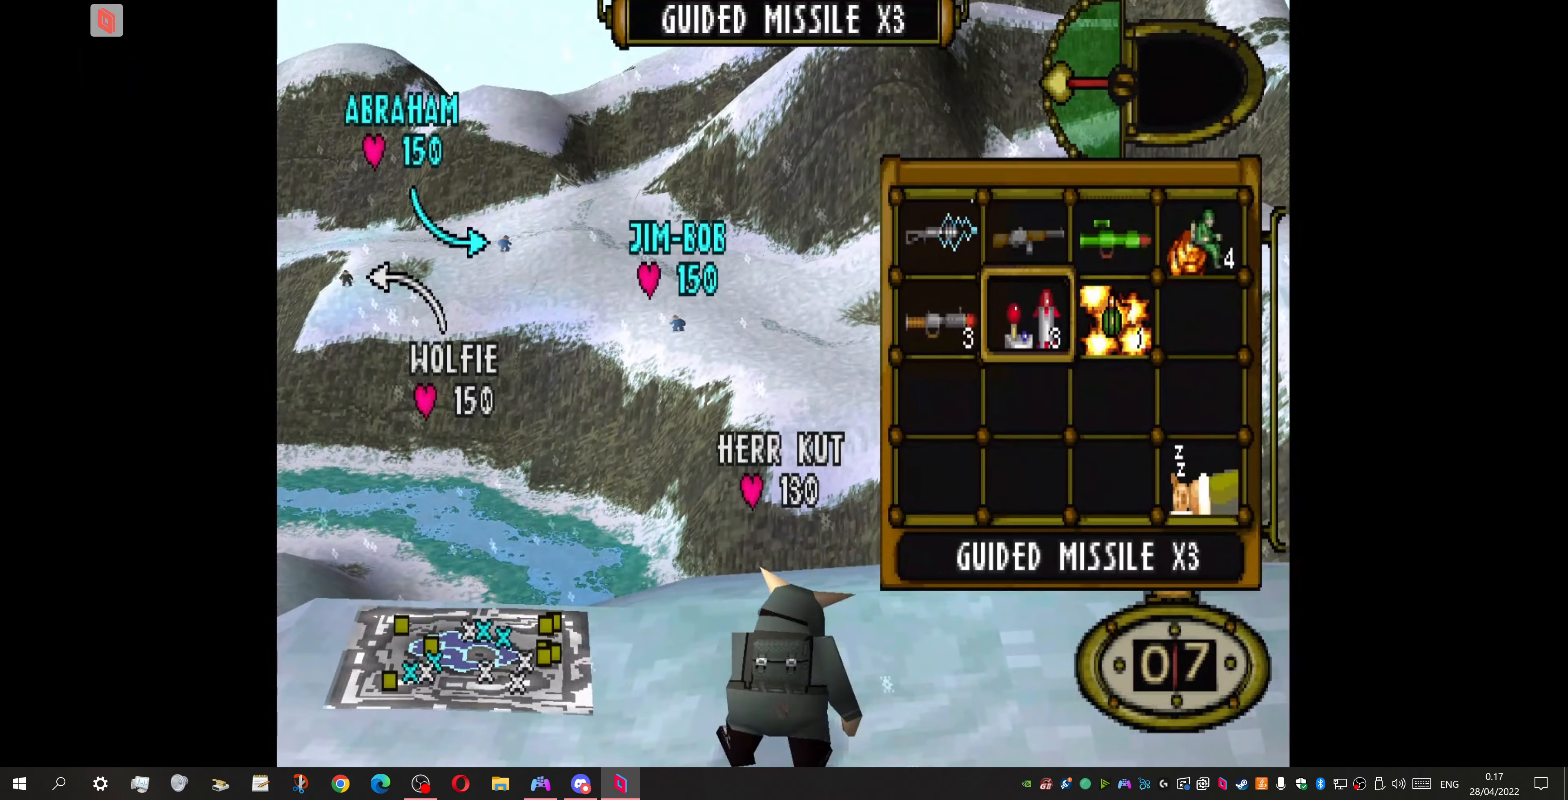
{"buttons": [], "events": [[267, "CROSS", "down"], [400, "CROSS", "up"]]}
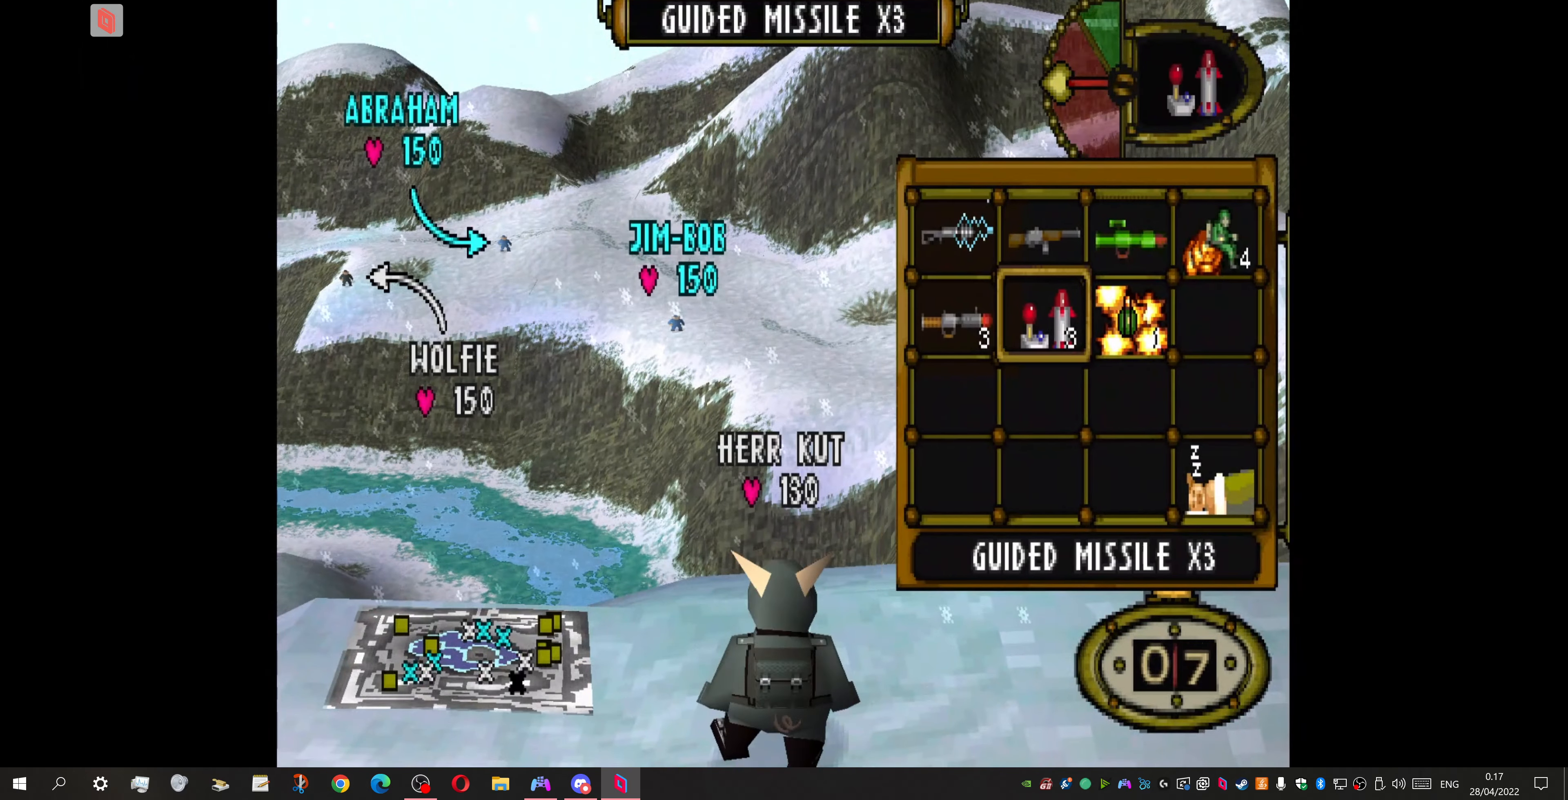
{"buttons": ["DPAD_LEFT"], "events": [[67, "DPAD_LEFT", "down"], [134, "DPAD_DOWN", "down"], [434, "DPAD_DOWN", "up"]]}
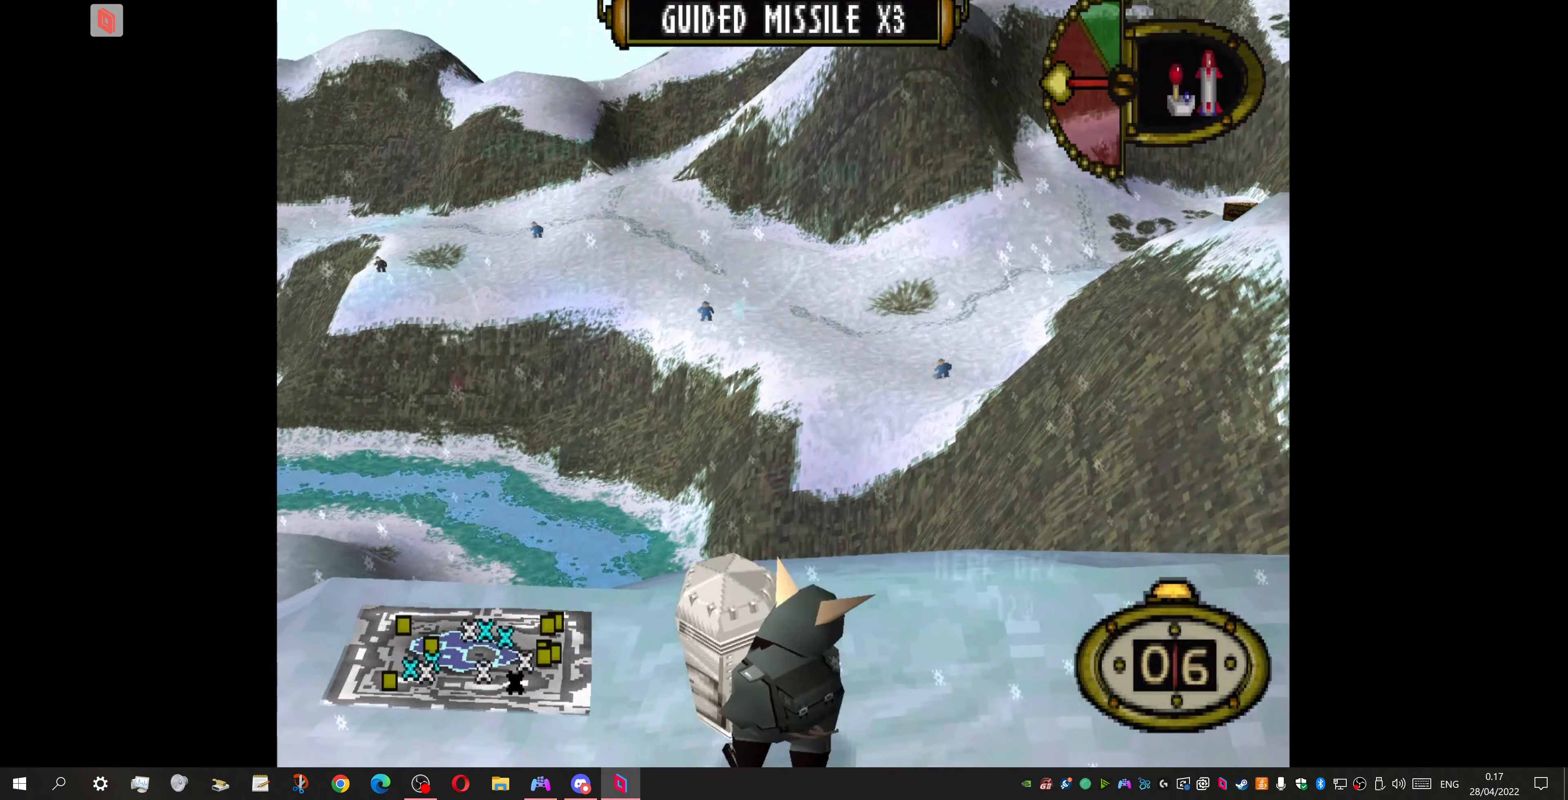
{"buttons": ["DPAD_LEFT"], "events": []}
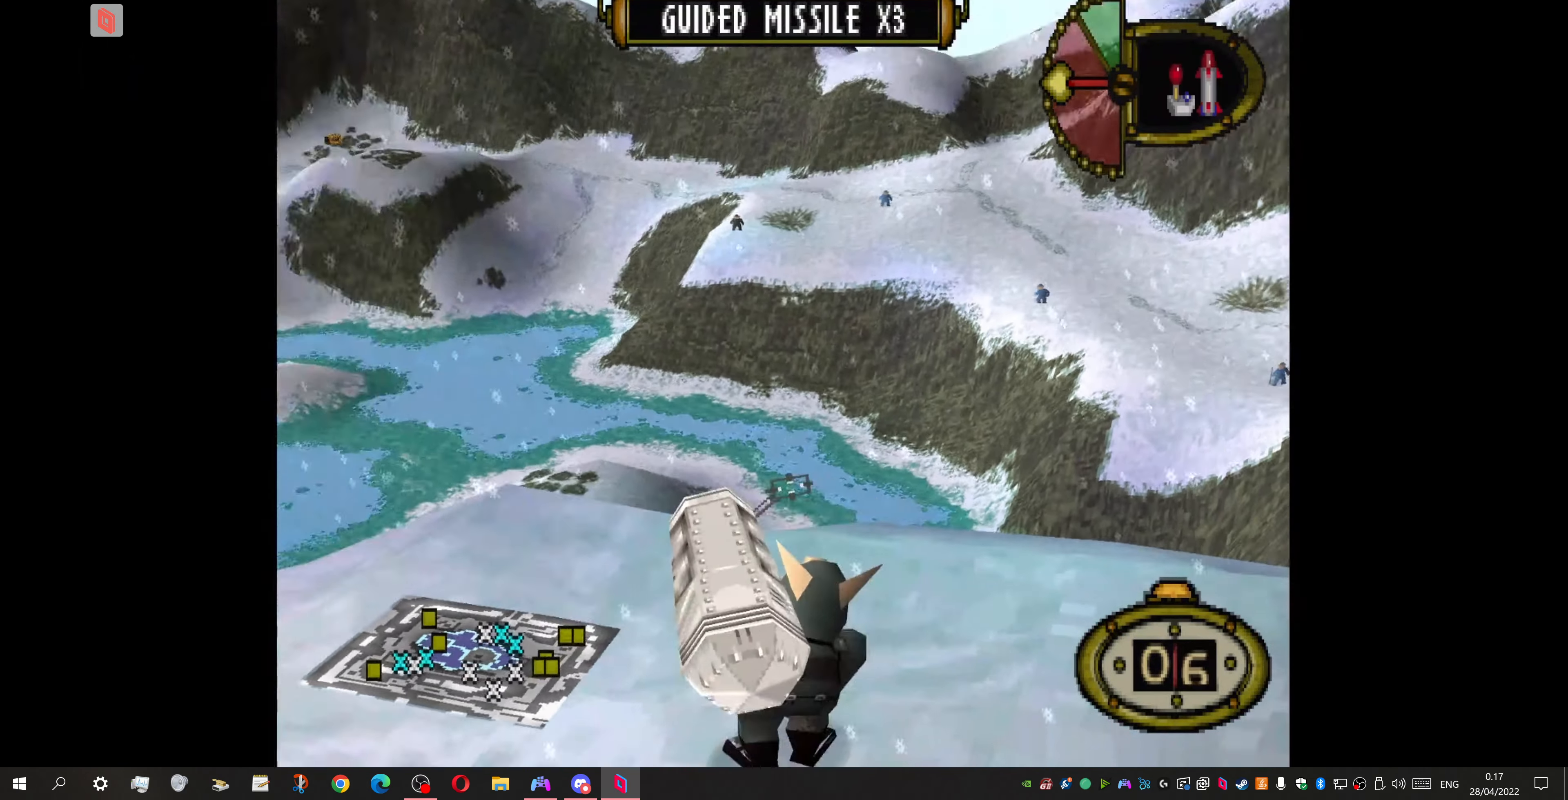
{"buttons": ["DPAD_UP"], "events": [[334, "DPAD_LEFT", "up"], [334, "DPAD_UP", "down"]]}
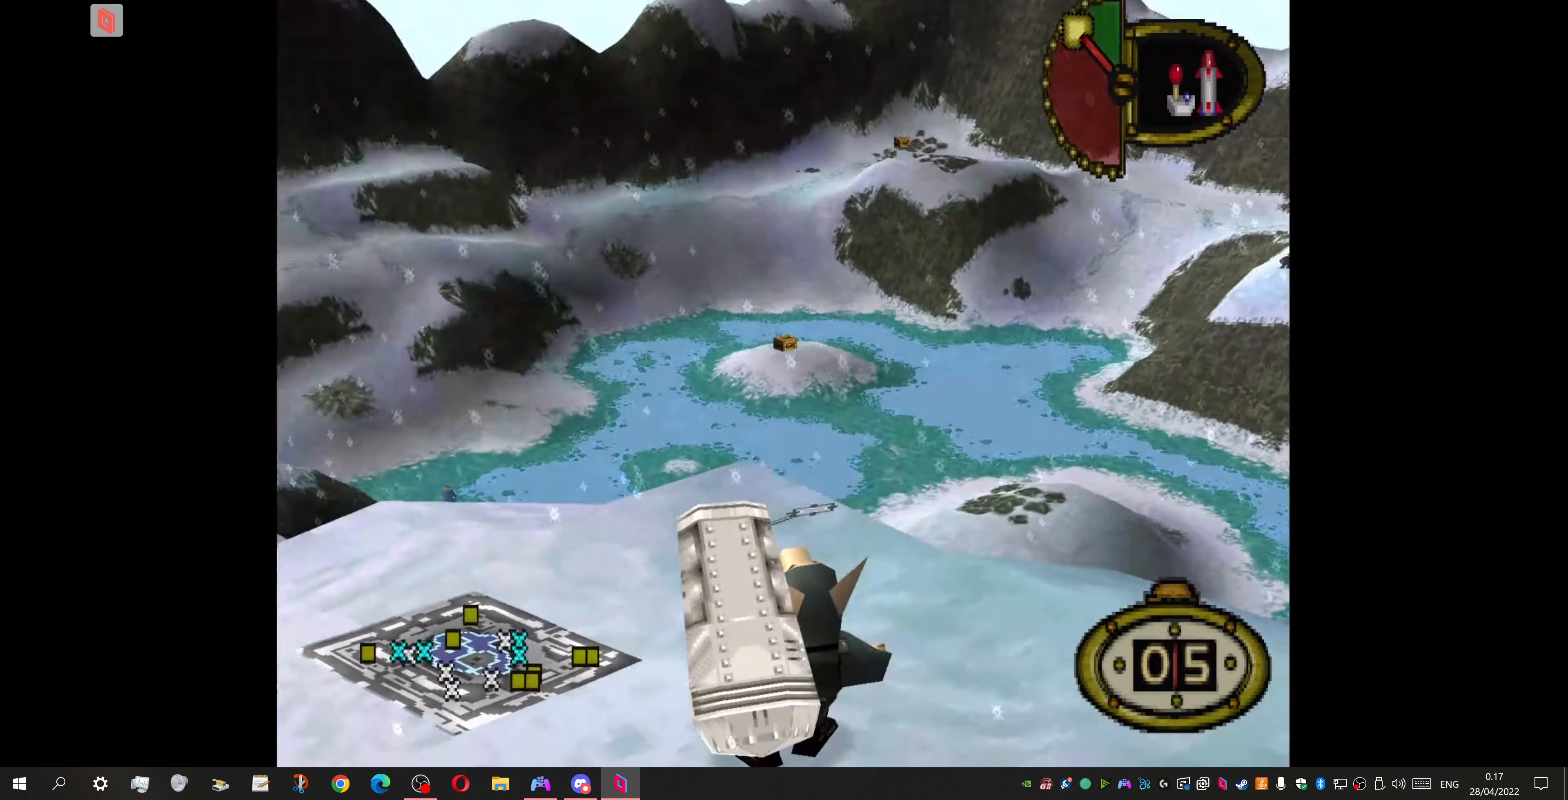
{"buttons": [], "events": [[134, "DPAD_UP", "up"]]}